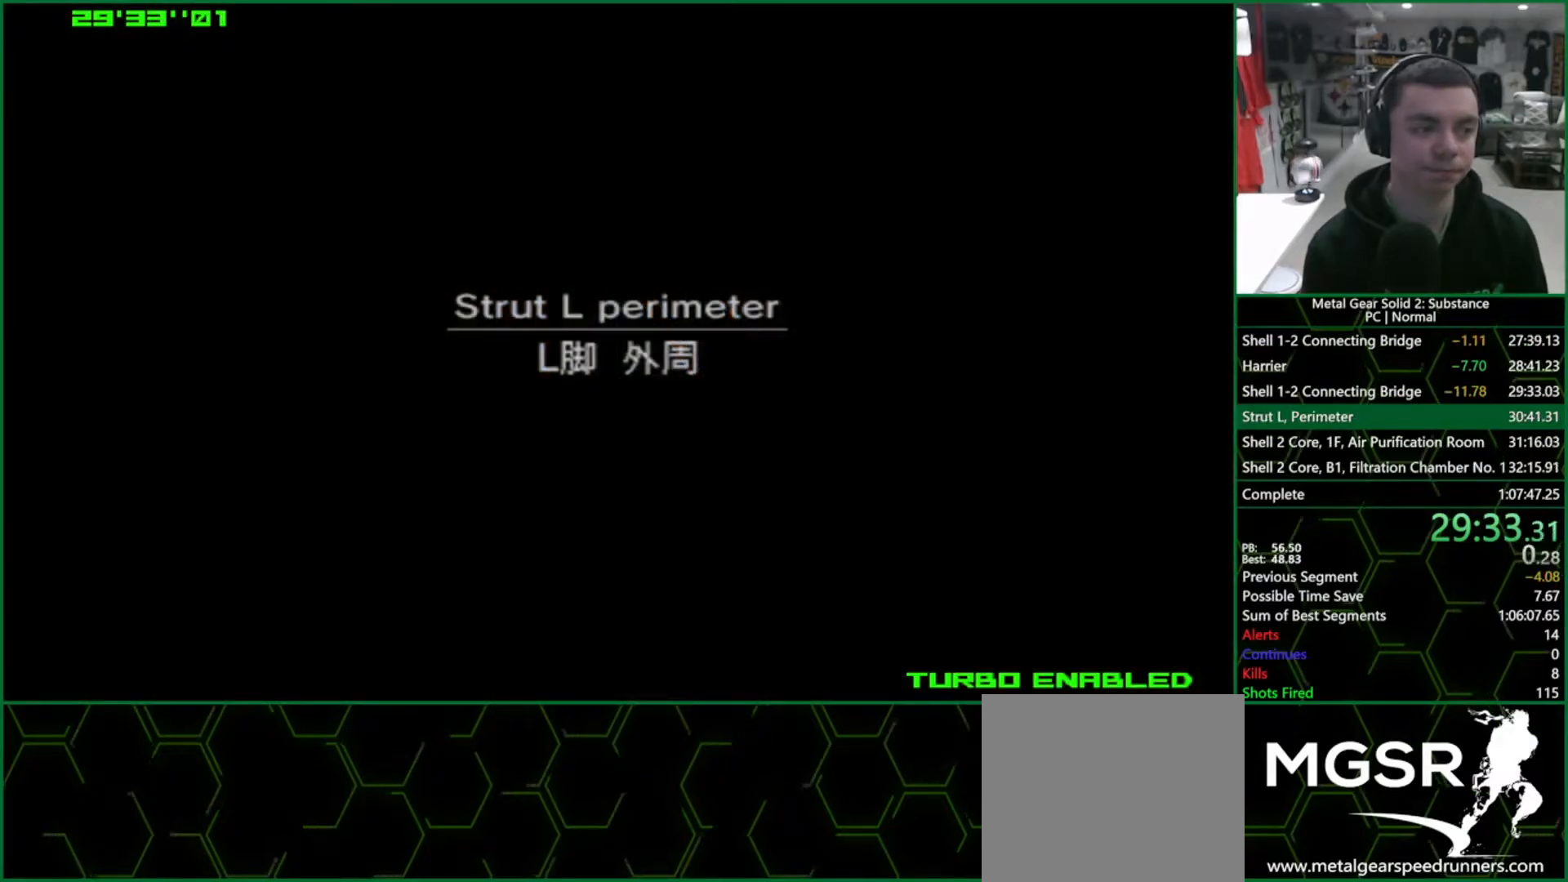
Gameplay with a controller (PlayStation layout); each line is a JSON object with the inputs held at the frame after it. "events" lists button and stick changes between this image and that frame as [ms after this image, input, new state], when the widget could be followed in between. Not read: HOME L3 R3.
{"buttons": [], "left_stick": "right", "right_stick": "center", "events": []}
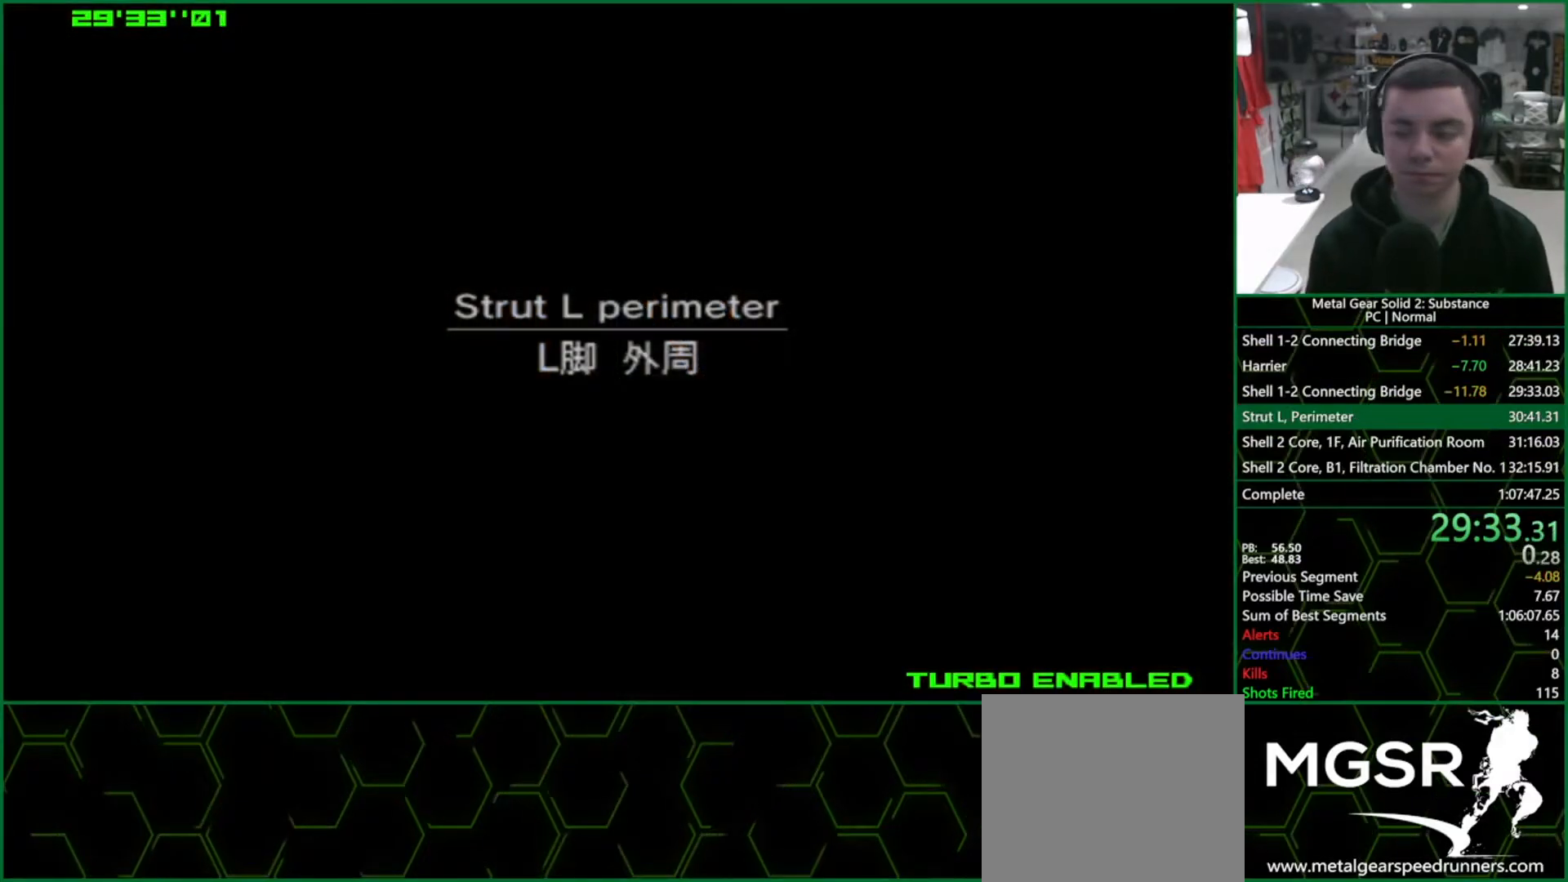
{"buttons": [], "left_stick": "right", "right_stick": "center", "events": []}
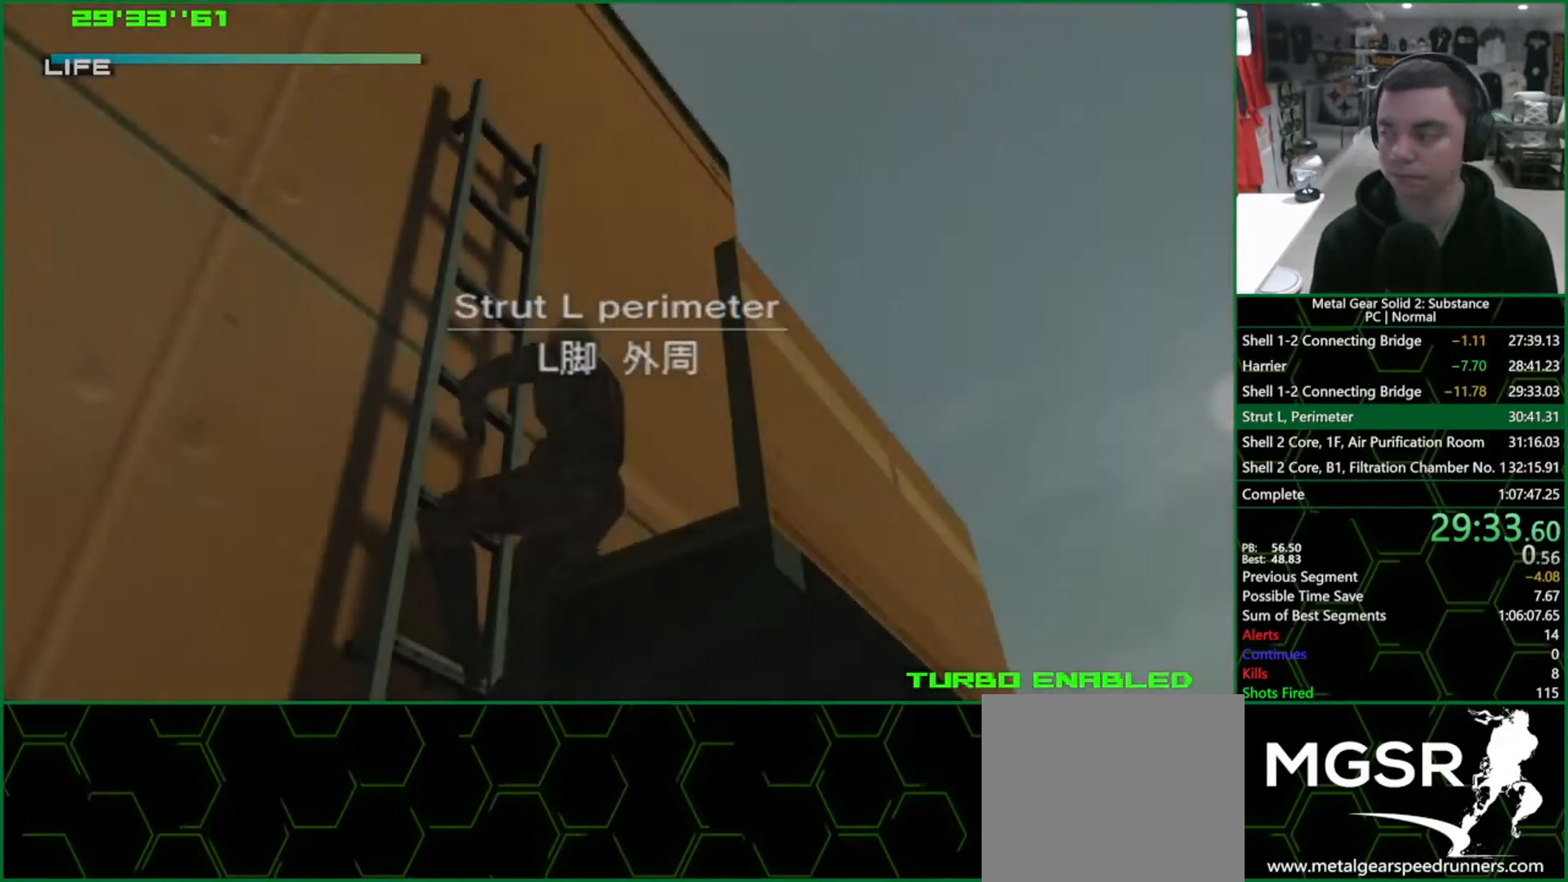
{"buttons": [], "left_stick": "down-right", "right_stick": "center", "events": [[467, "left_stick", "down-right"]]}
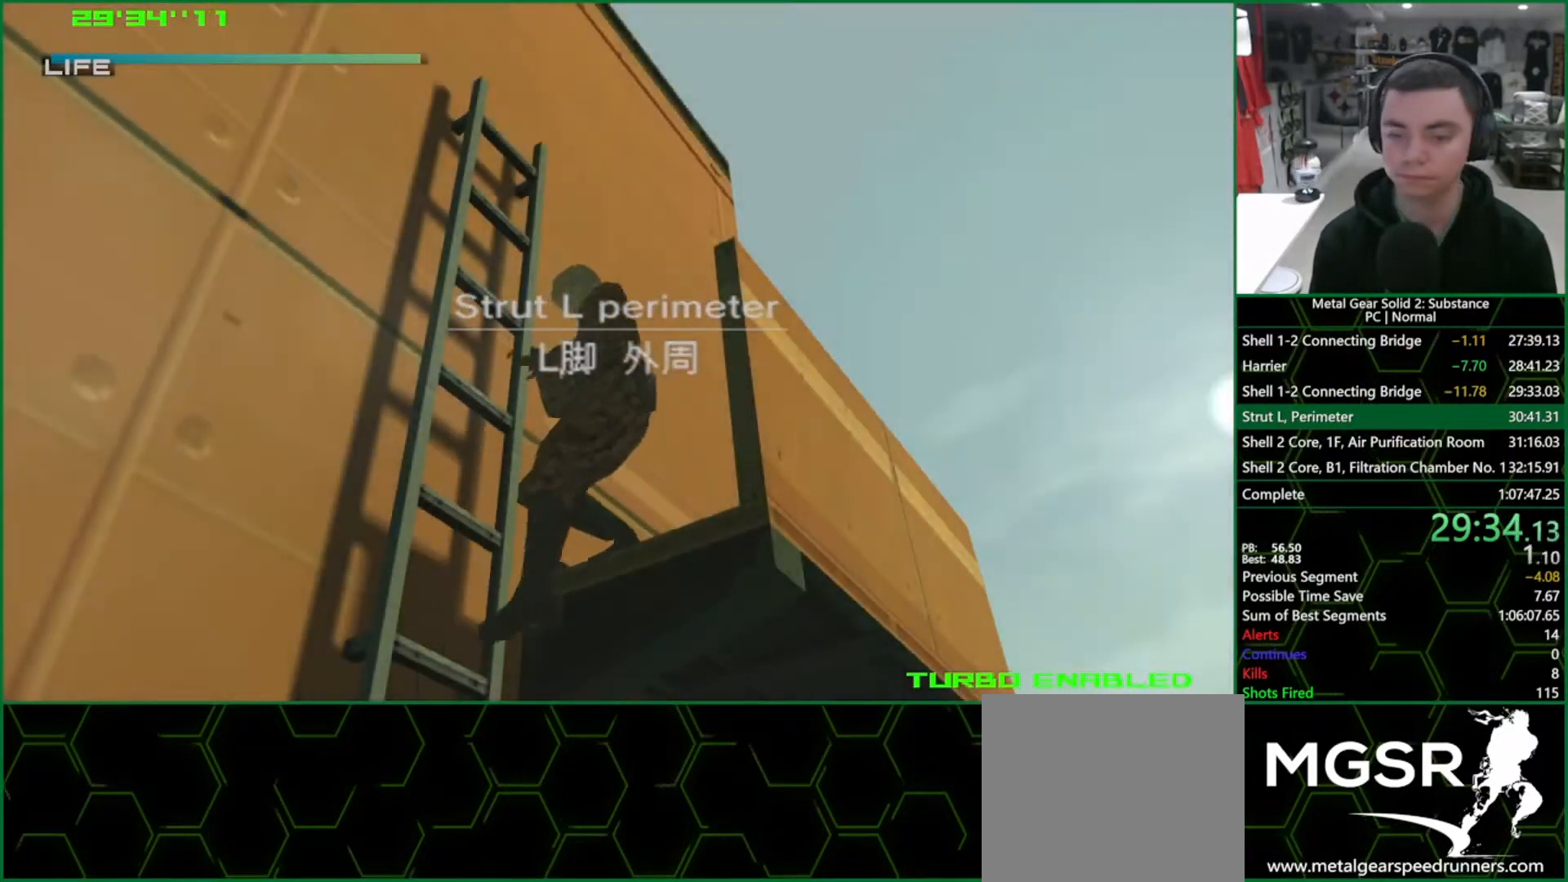
{"buttons": [], "left_stick": "down-right", "right_stick": "center", "events": []}
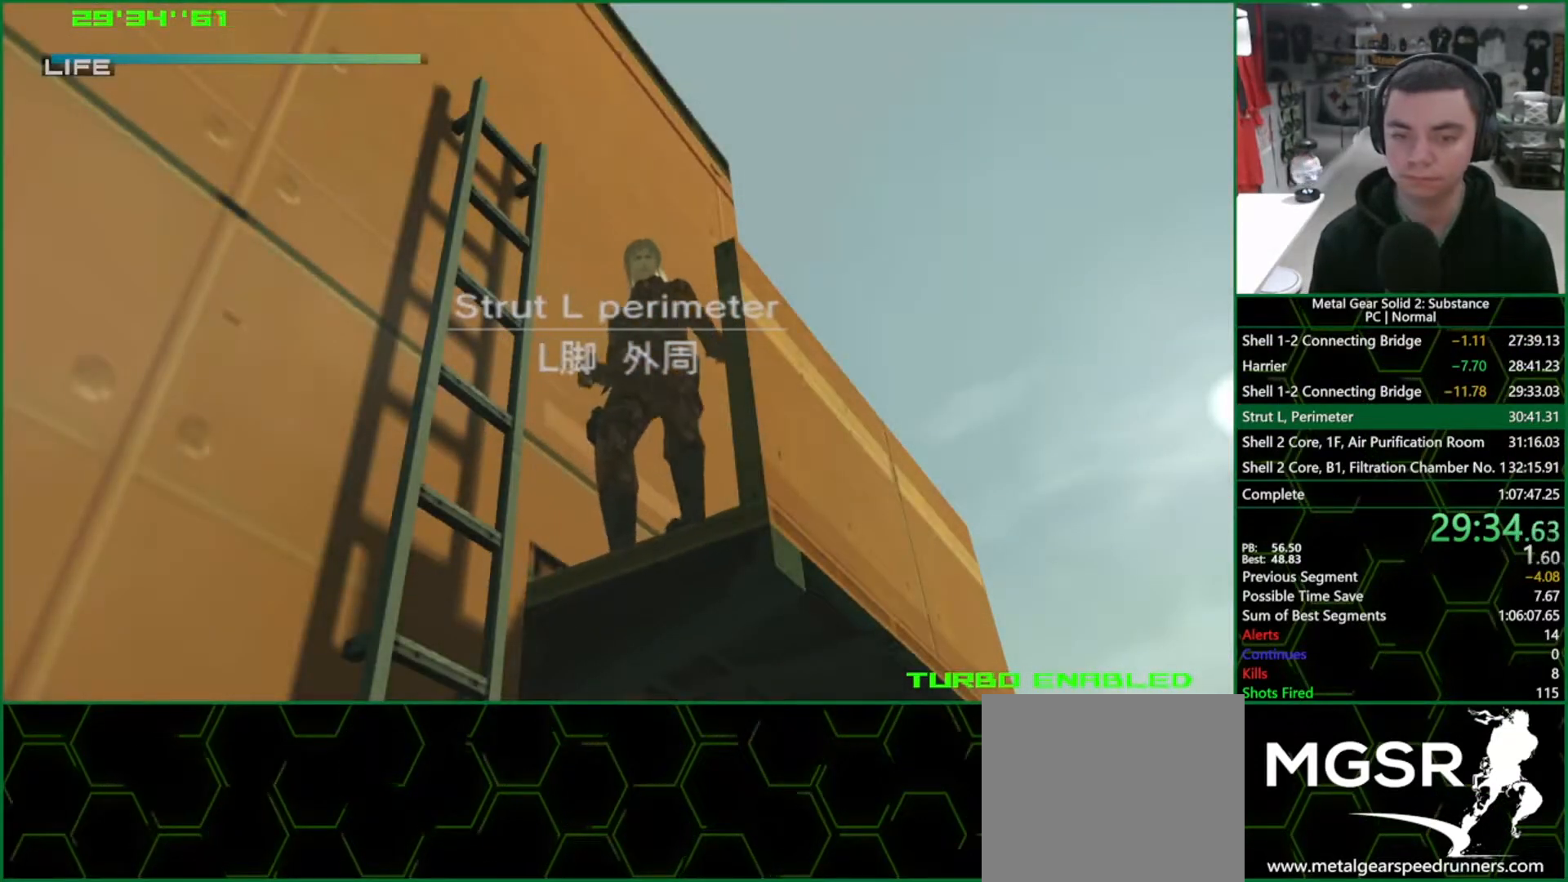
{"buttons": [], "left_stick": "down-right", "right_stick": "center", "events": []}
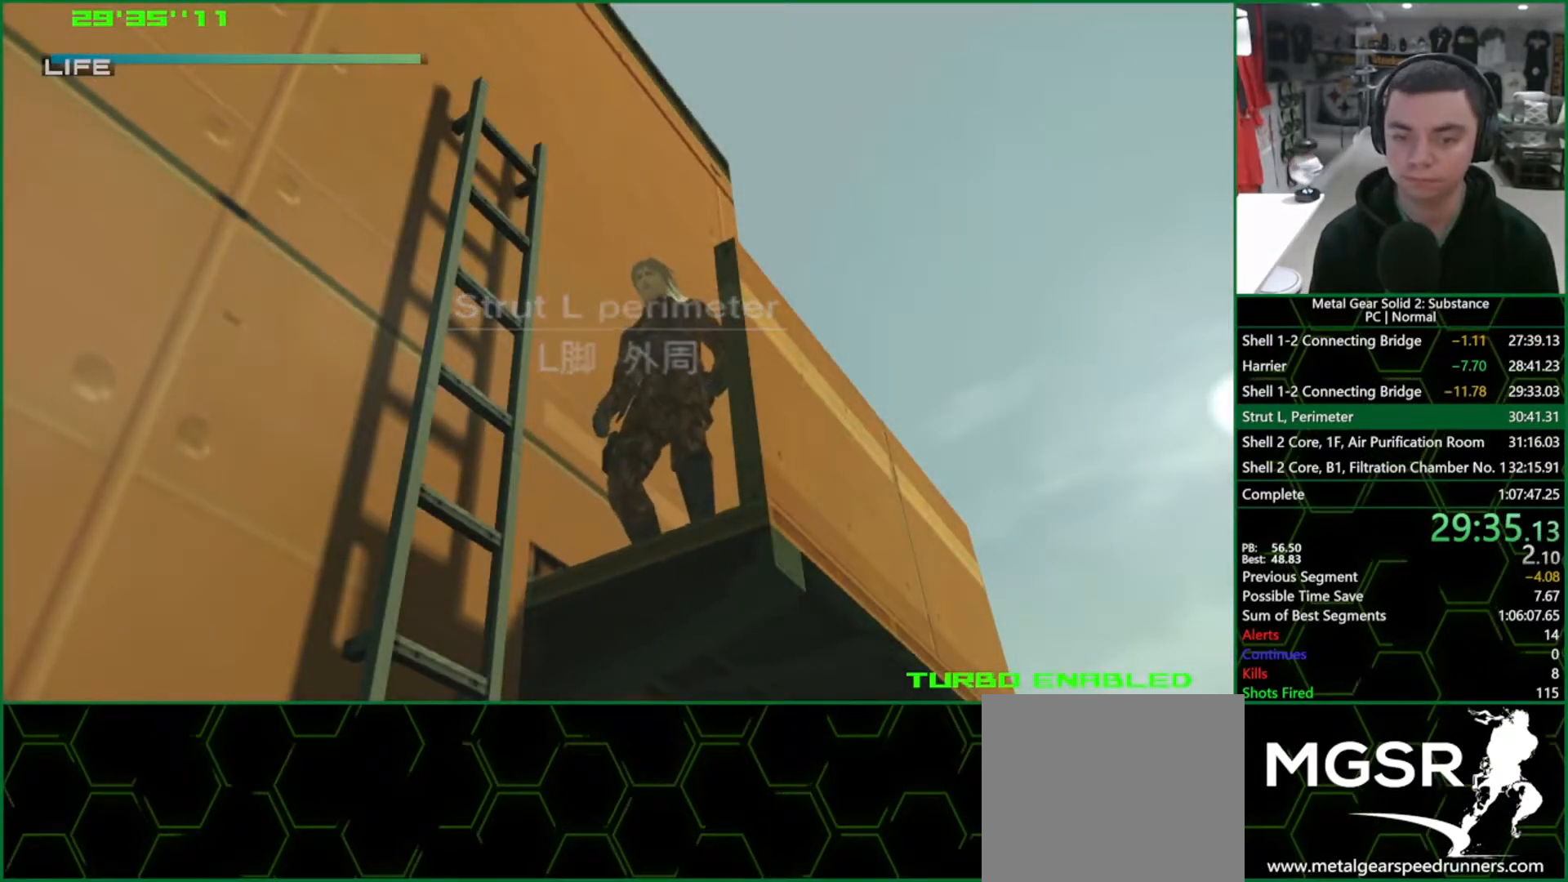
{"buttons": ["SQUARE"], "left_stick": "down-right", "right_stick": "center", "events": [[233, "SQUARE", "down"]]}
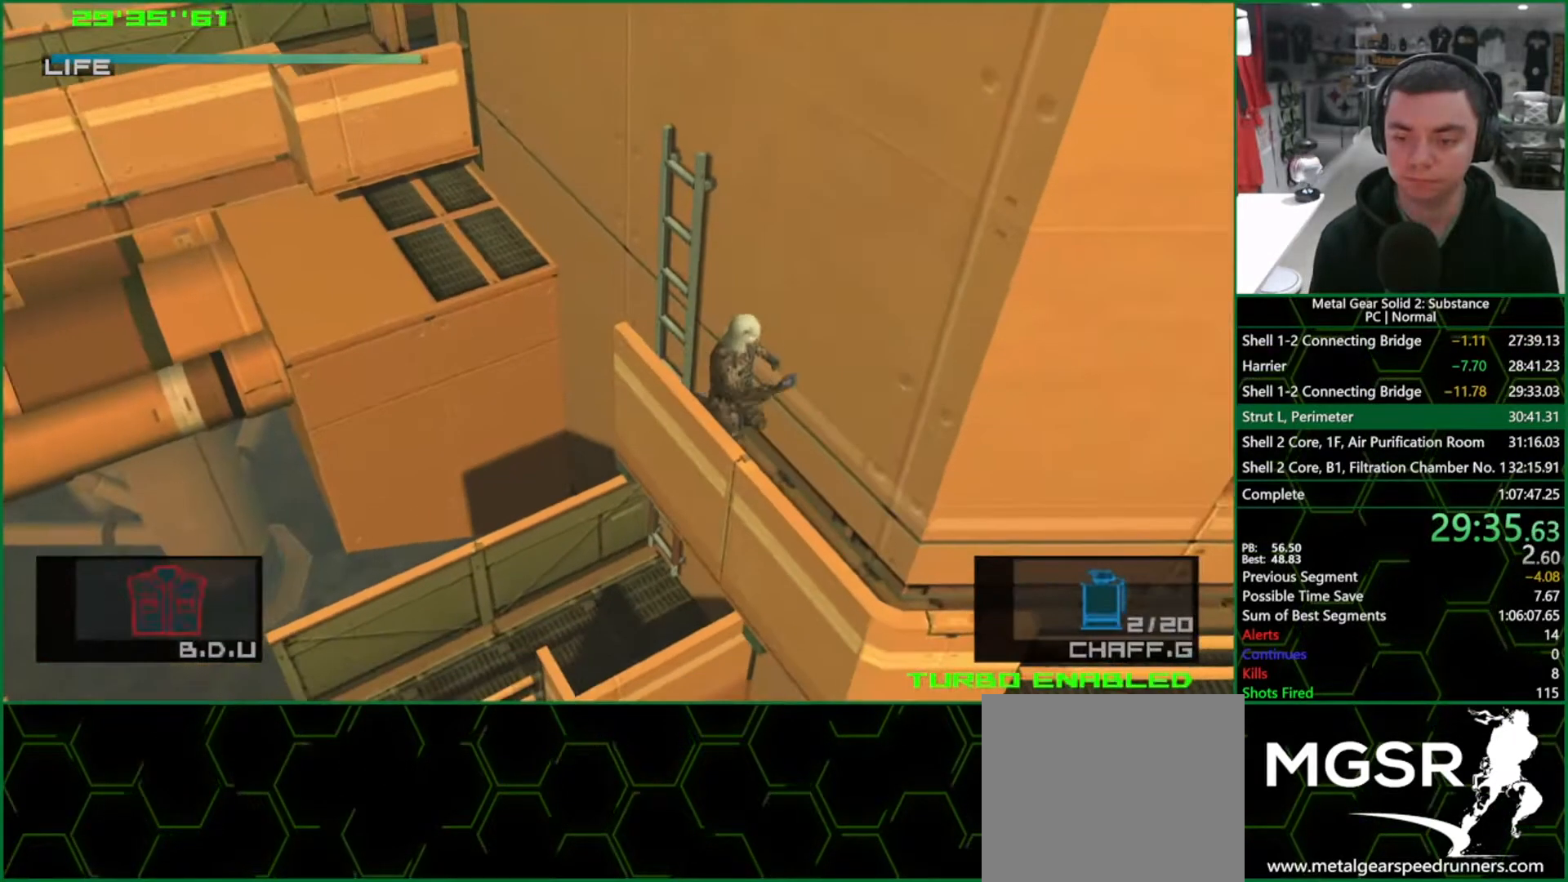
{"buttons": [], "left_stick": "right", "right_stick": "center", "events": [[200, "SQUARE", "up"], [383, "left_stick", "right"]]}
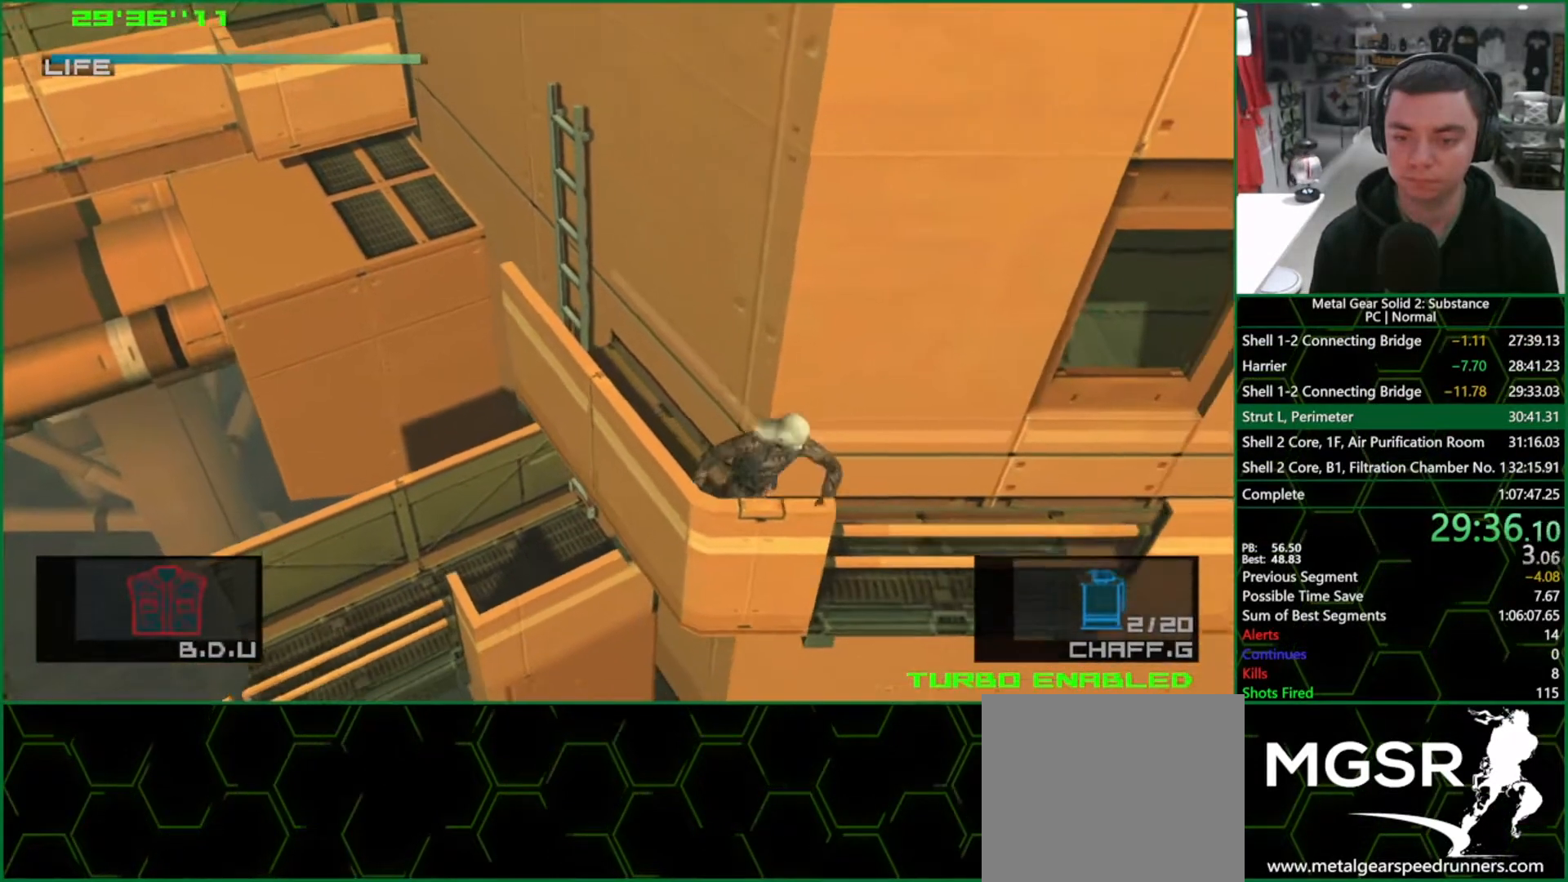
{"buttons": [], "left_stick": "right", "right_stick": "center", "events": []}
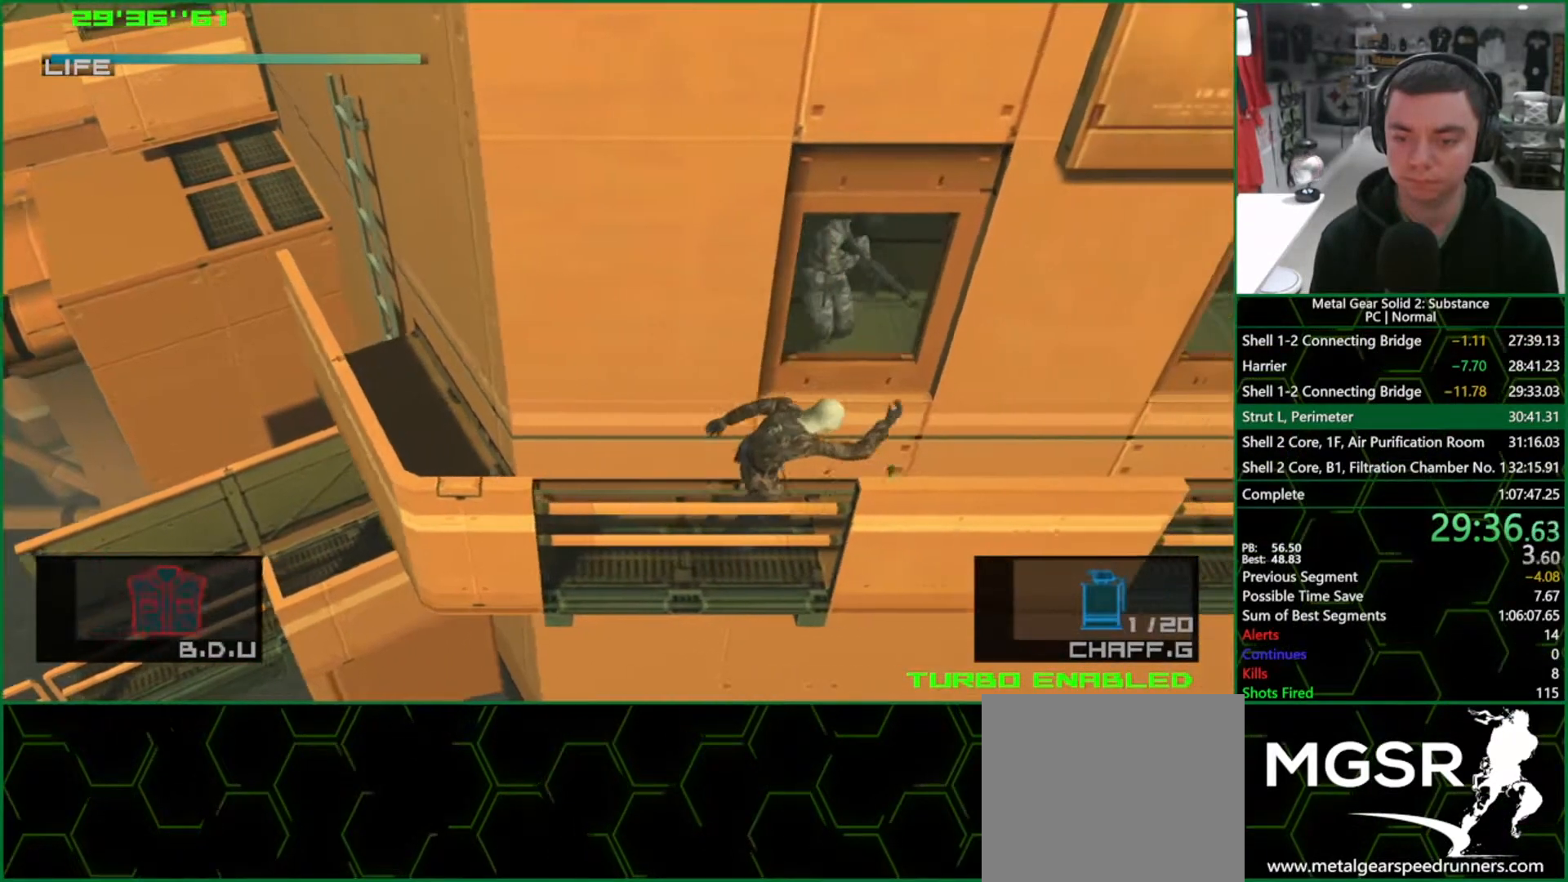
{"buttons": [], "left_stick": "right", "right_stick": "center", "events": []}
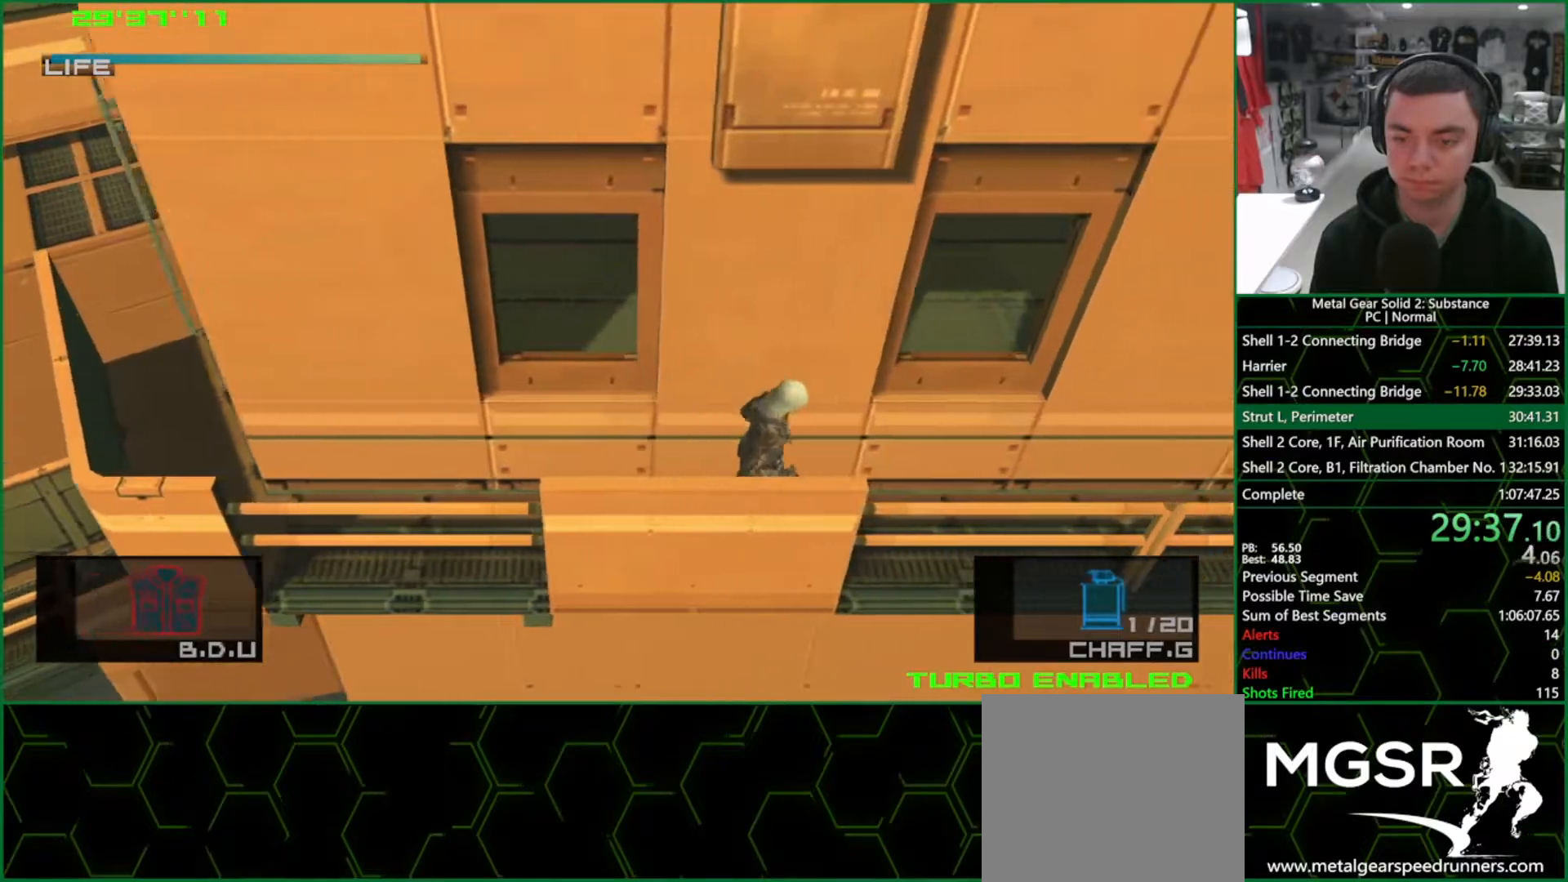
{"buttons": [], "left_stick": "right", "right_stick": "center", "events": []}
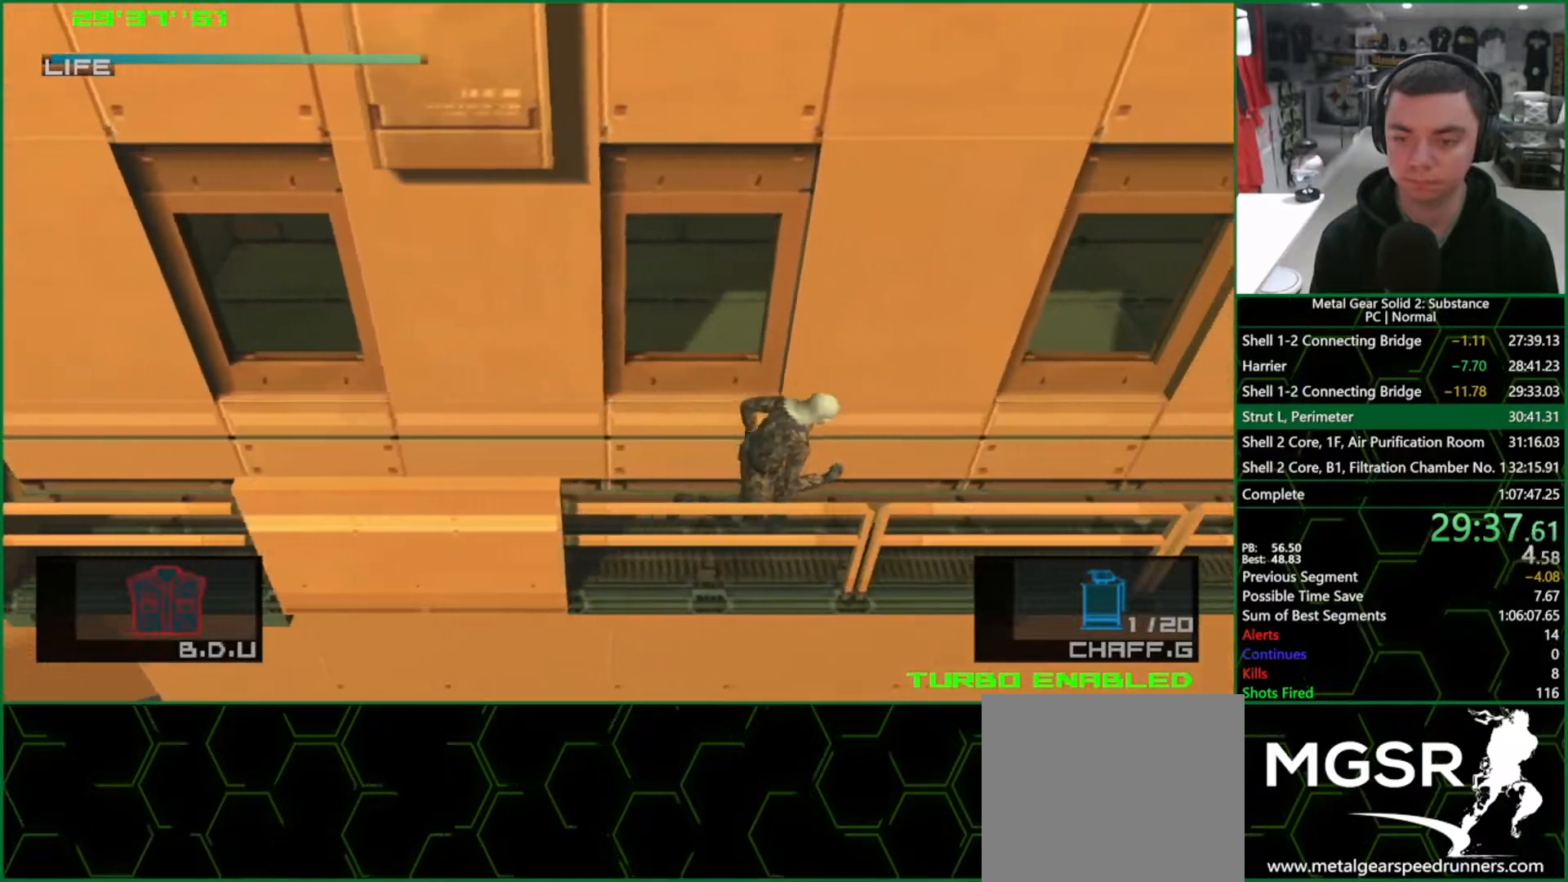
{"buttons": [], "left_stick": "right", "right_stick": "center", "events": [[300, "CROSS", "down"], [350, "CROSS", "up"], [383, "CROSS", "down"], [467, "CROSS", "up"]]}
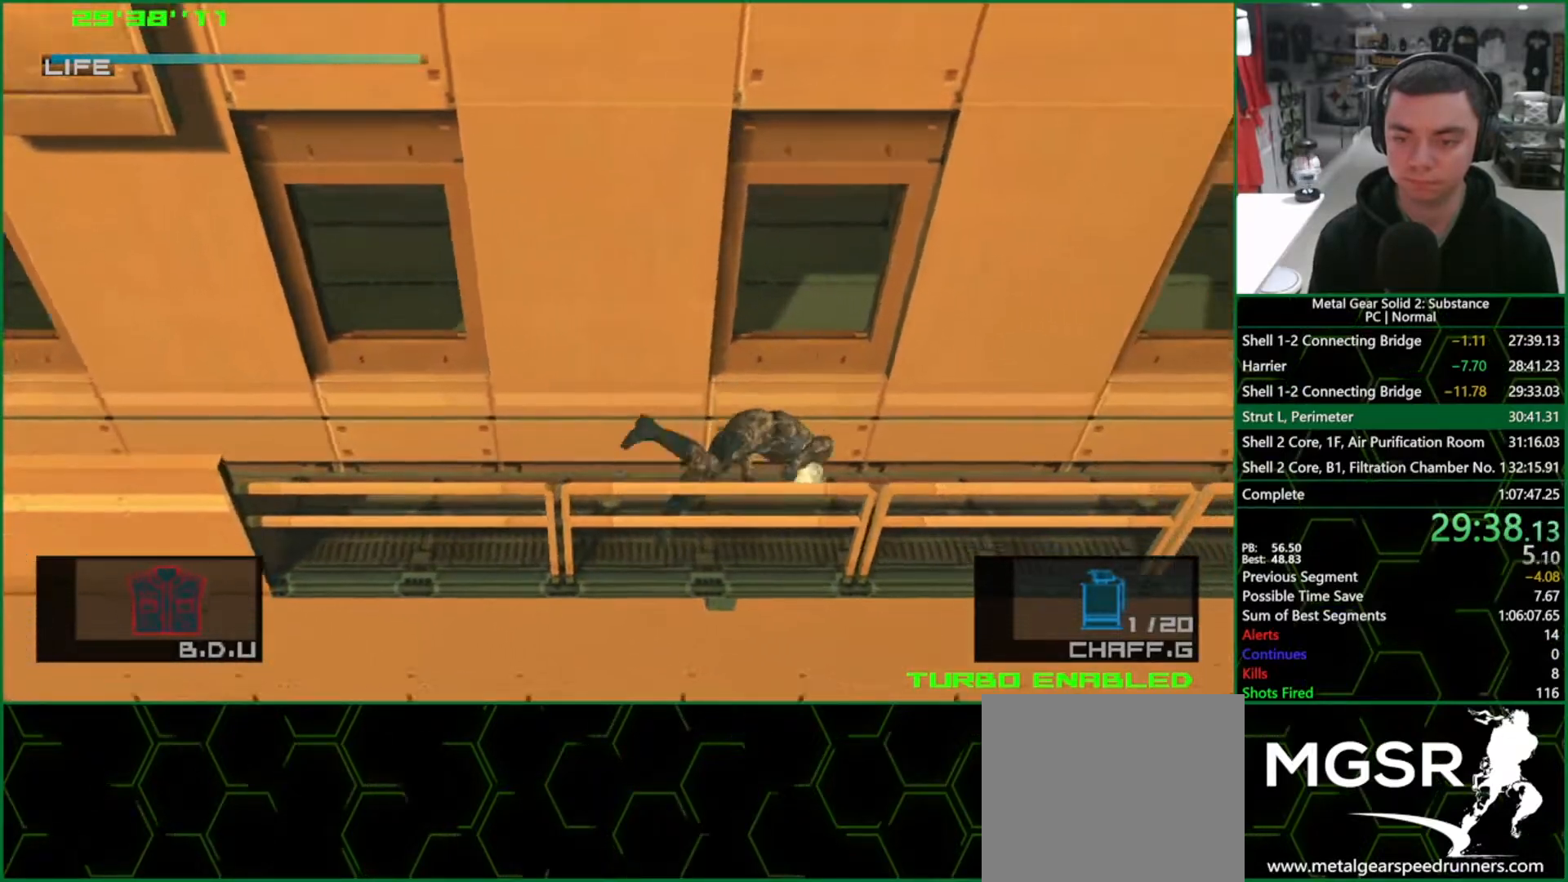
{"buttons": [], "left_stick": "right", "right_stick": "center", "events": []}
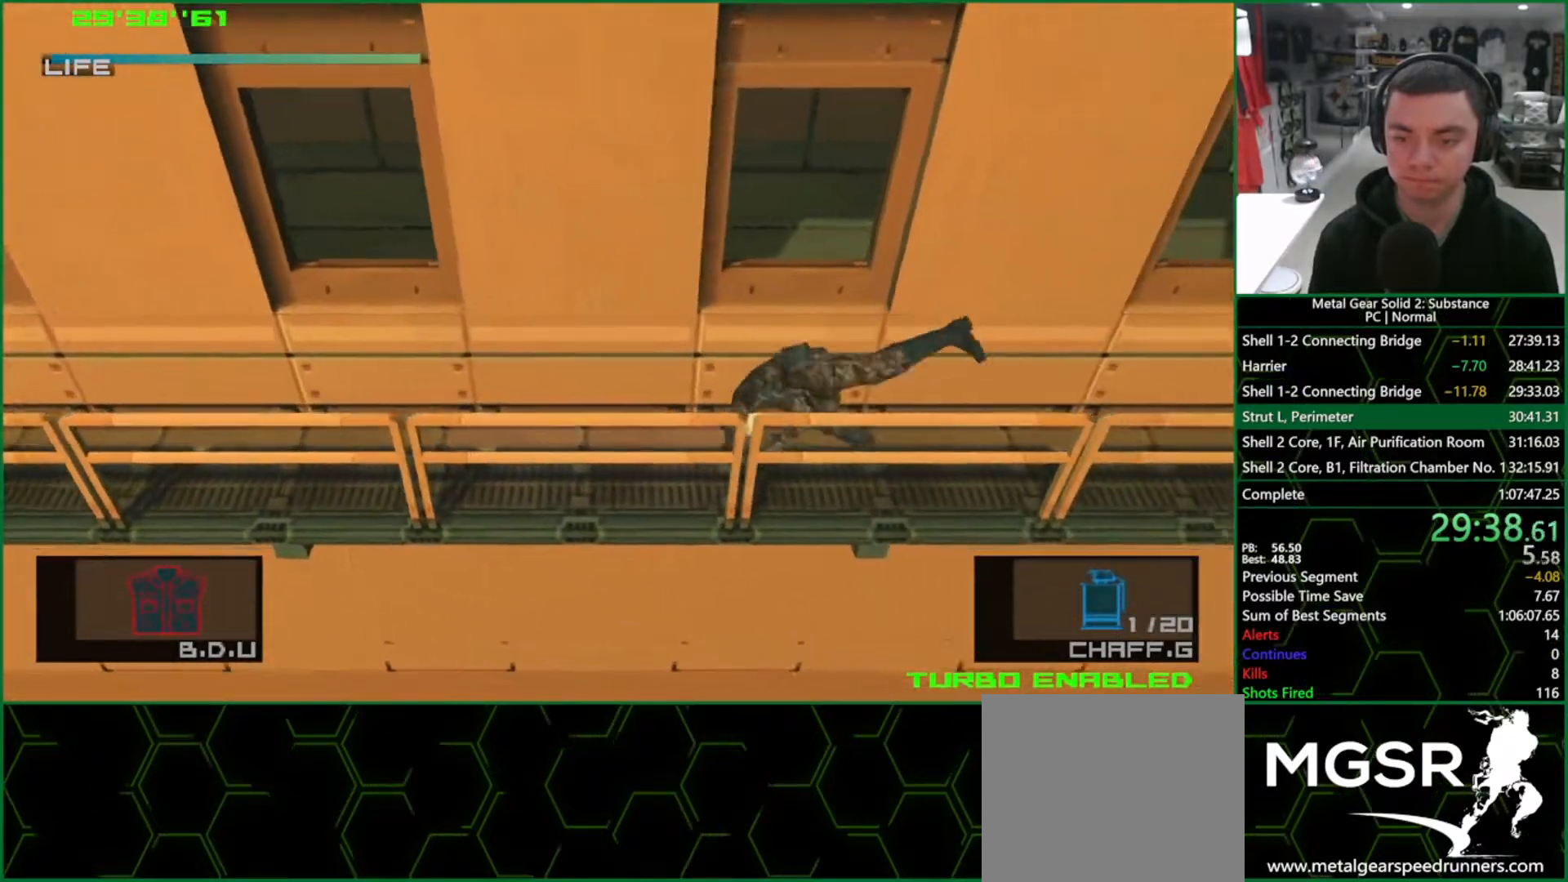
{"buttons": ["CROSS"], "left_stick": "right", "right_stick": "center", "events": [[483, "CROSS", "down"]]}
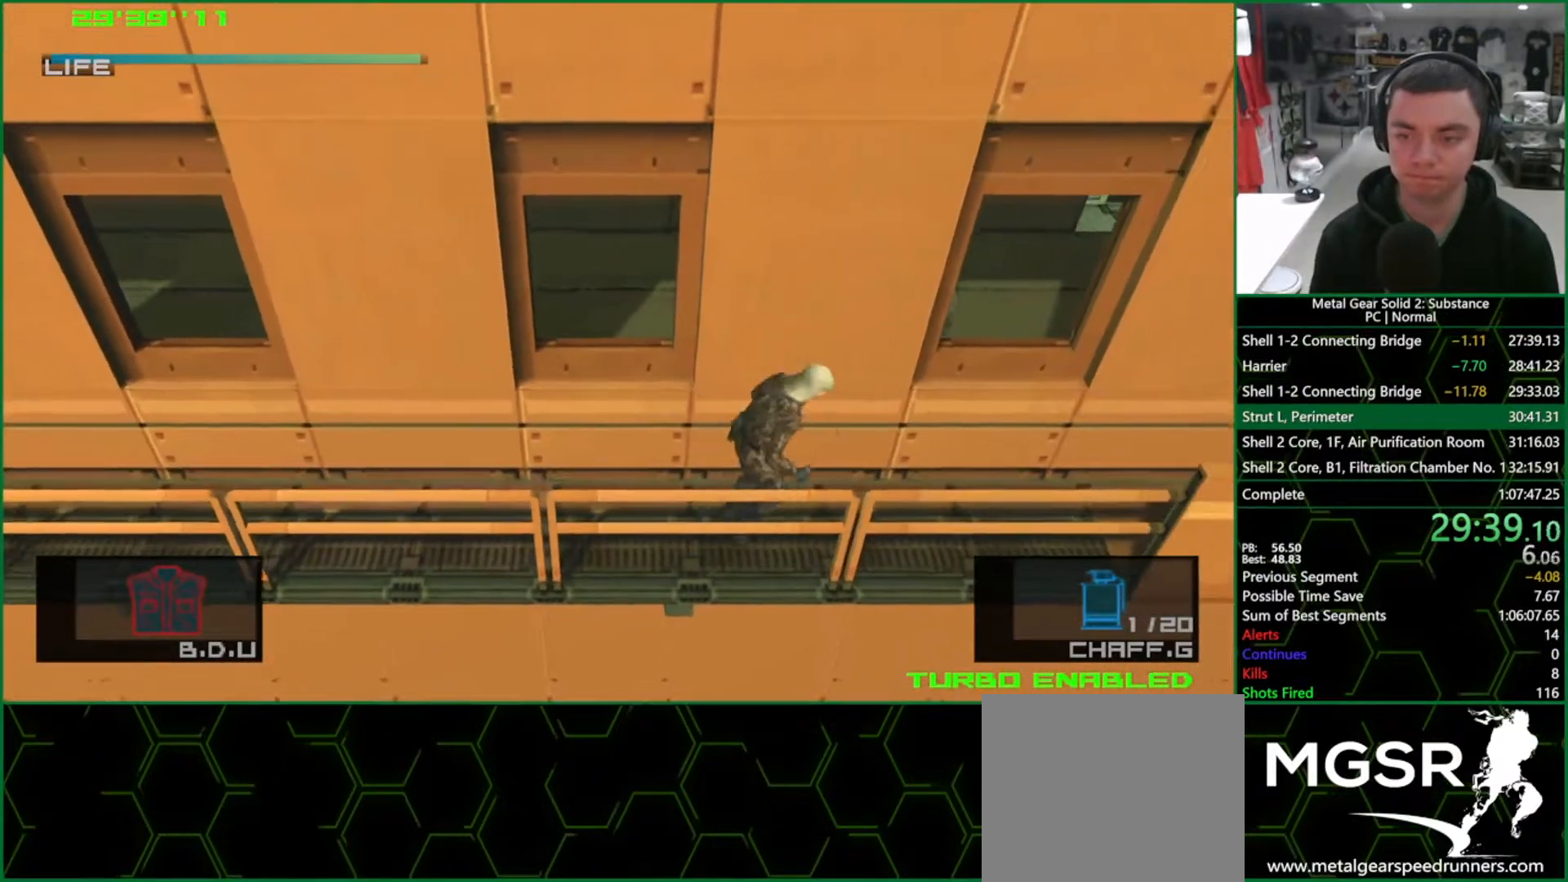
{"buttons": [], "left_stick": "right", "right_stick": "center", "events": [[50, "CROSS", "up"], [100, "CROSS", "down"], [183, "CROSS", "up"]]}
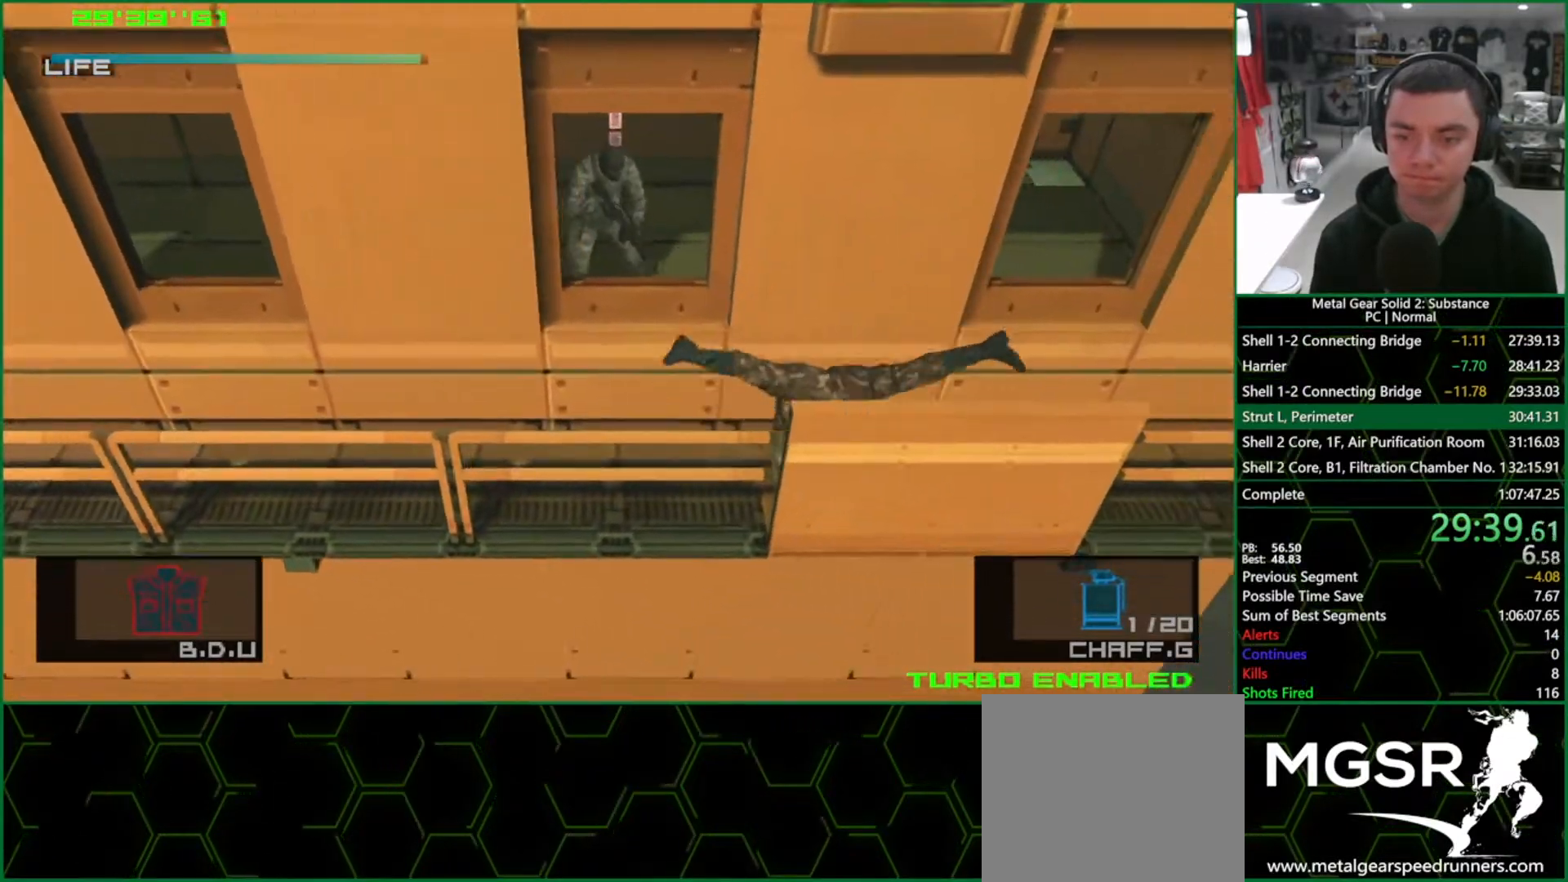
{"buttons": [], "left_stick": "right", "right_stick": "center", "events": []}
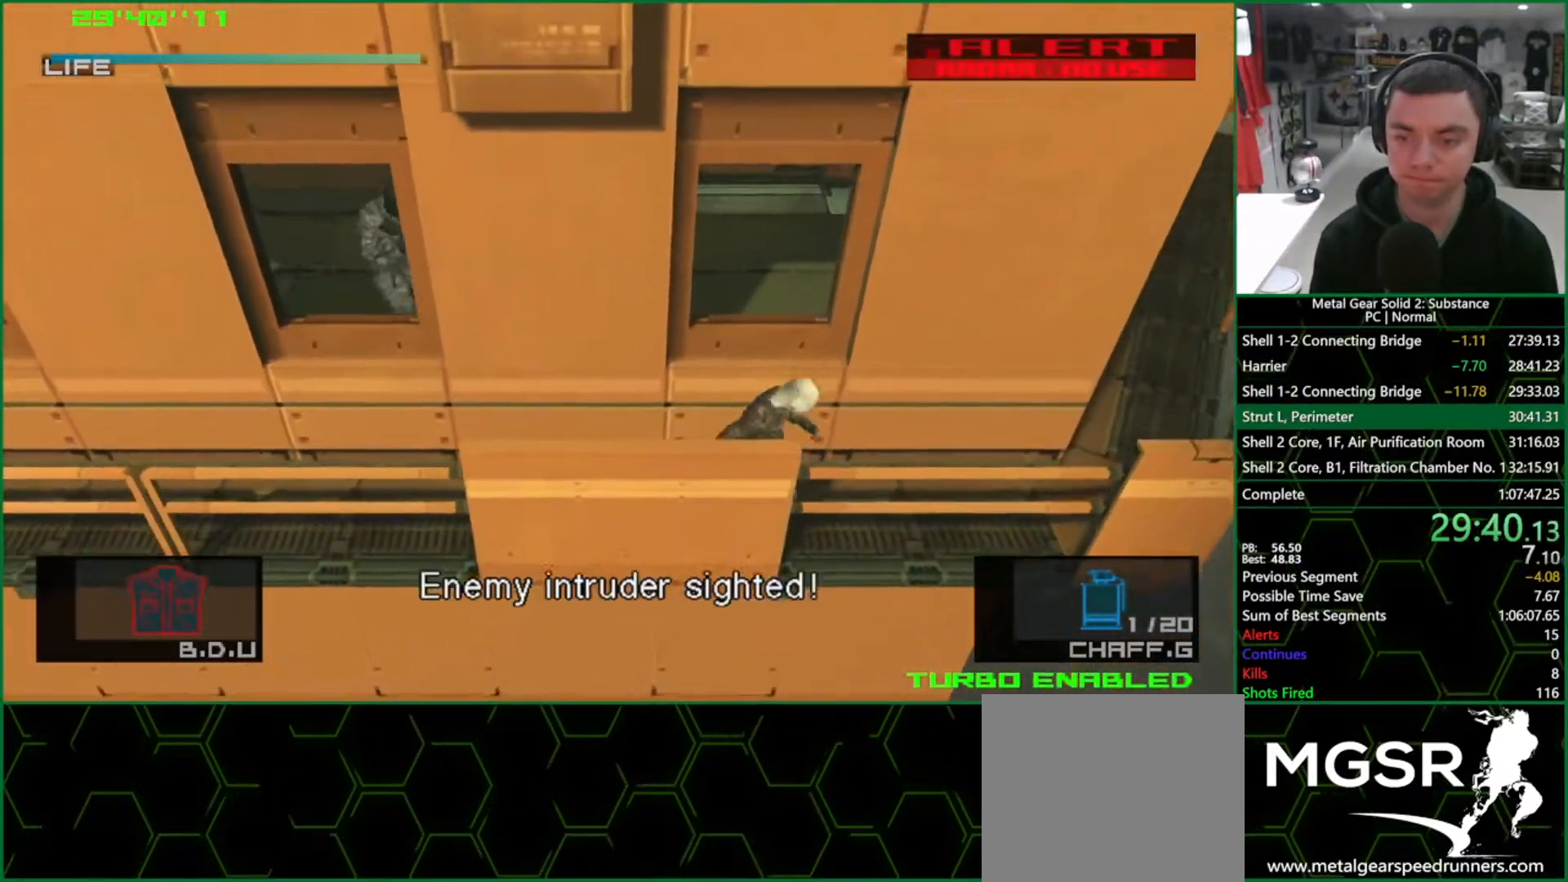
{"buttons": [], "left_stick": "right", "right_stick": "center", "events": []}
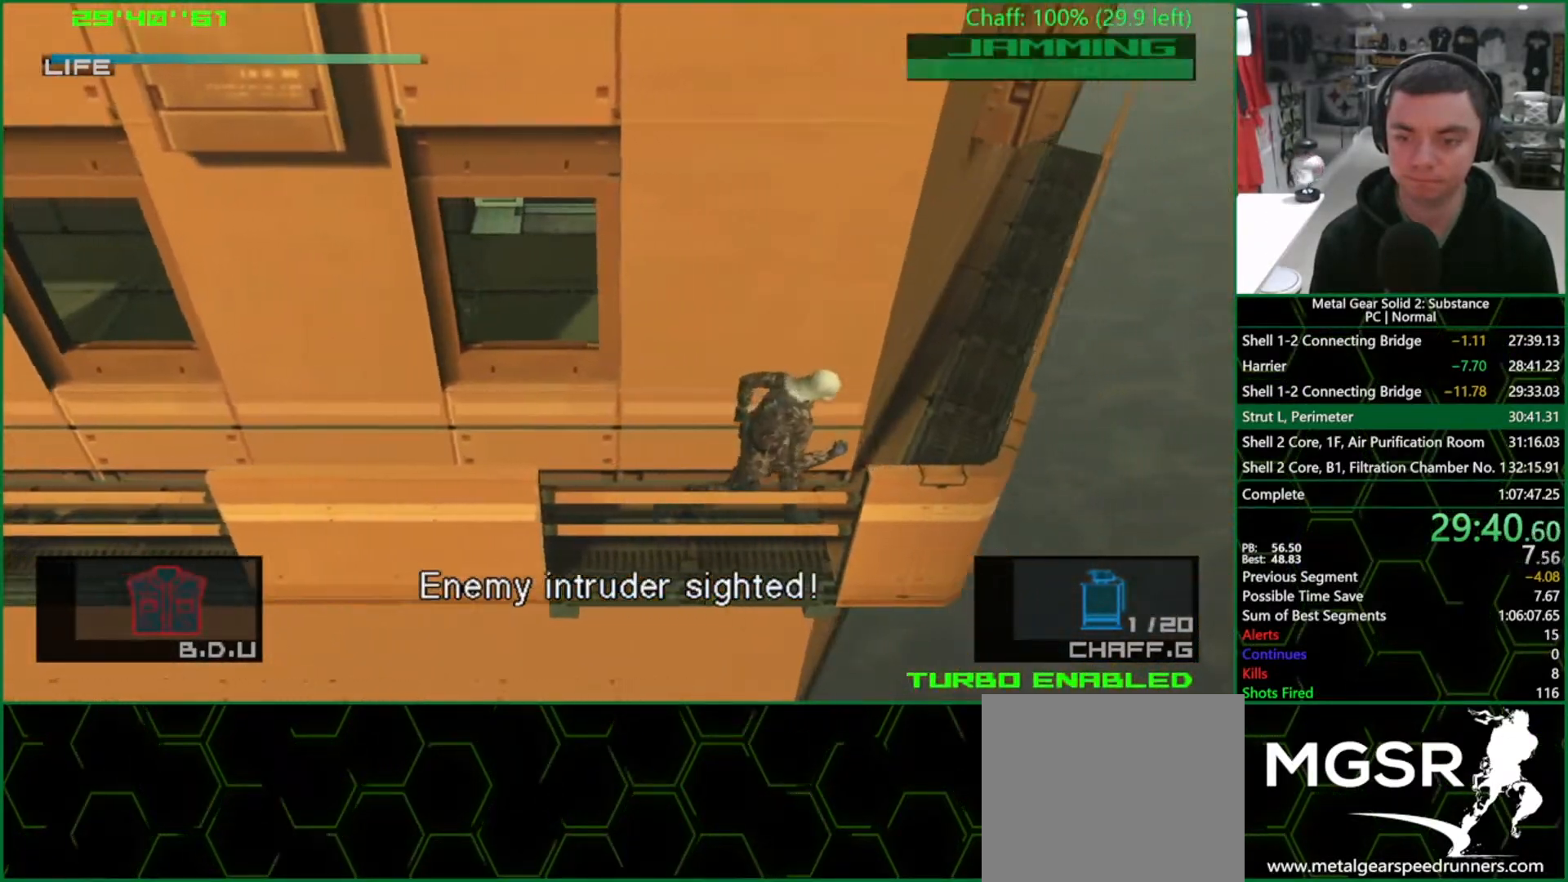
{"buttons": [], "left_stick": "up-right", "right_stick": "center", "events": [[133, "left_stick", "up-right"]]}
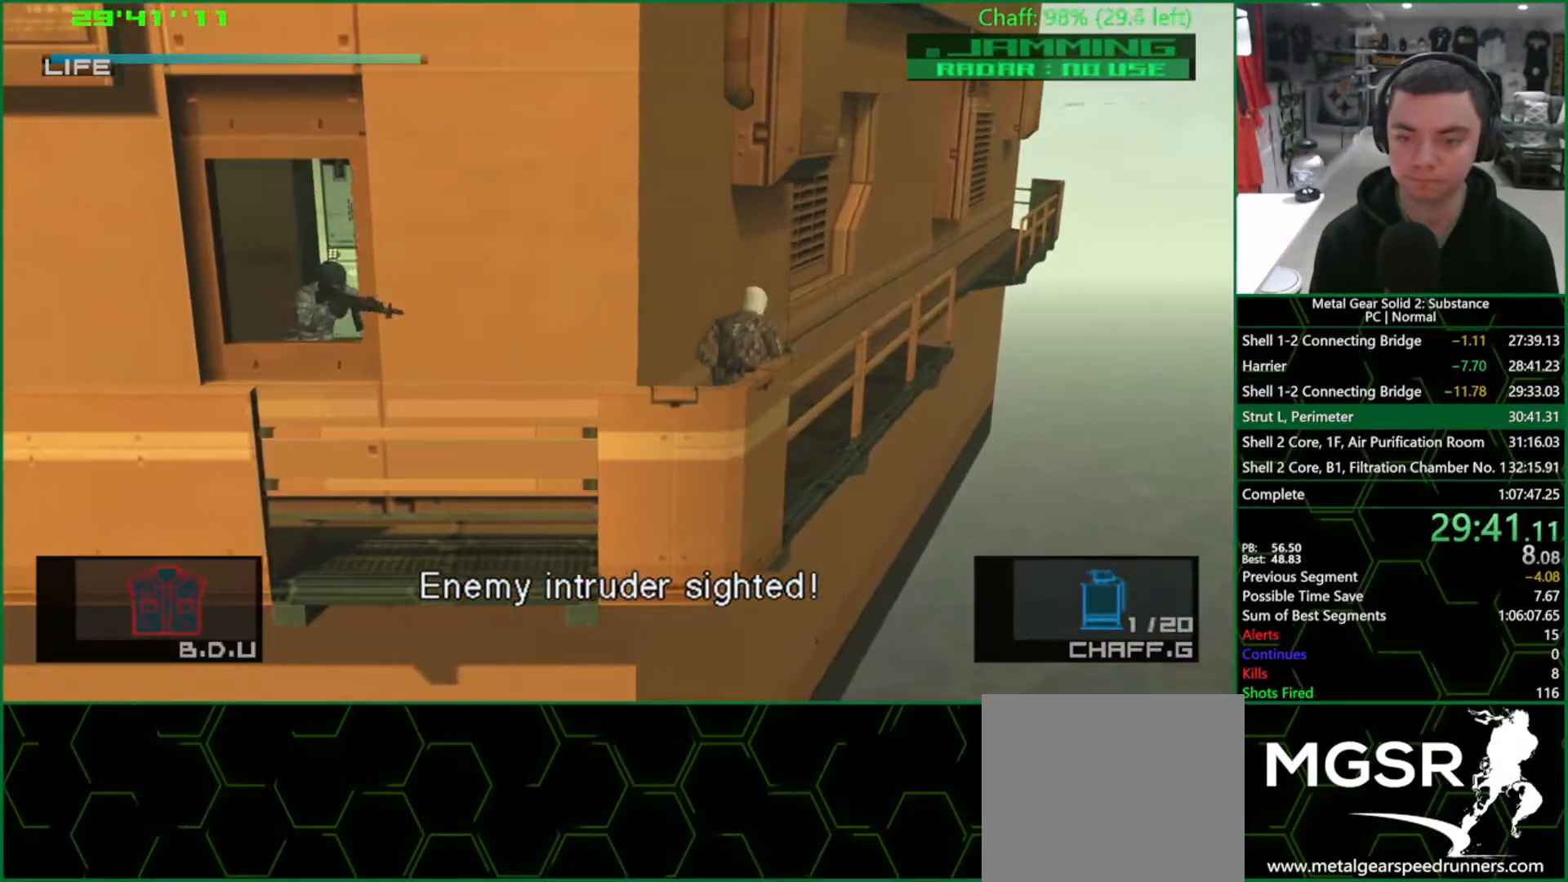
{"buttons": [], "left_stick": "up-right", "right_stick": "center", "events": [[133, "L2", "down"], [217, "L2", "up"]]}
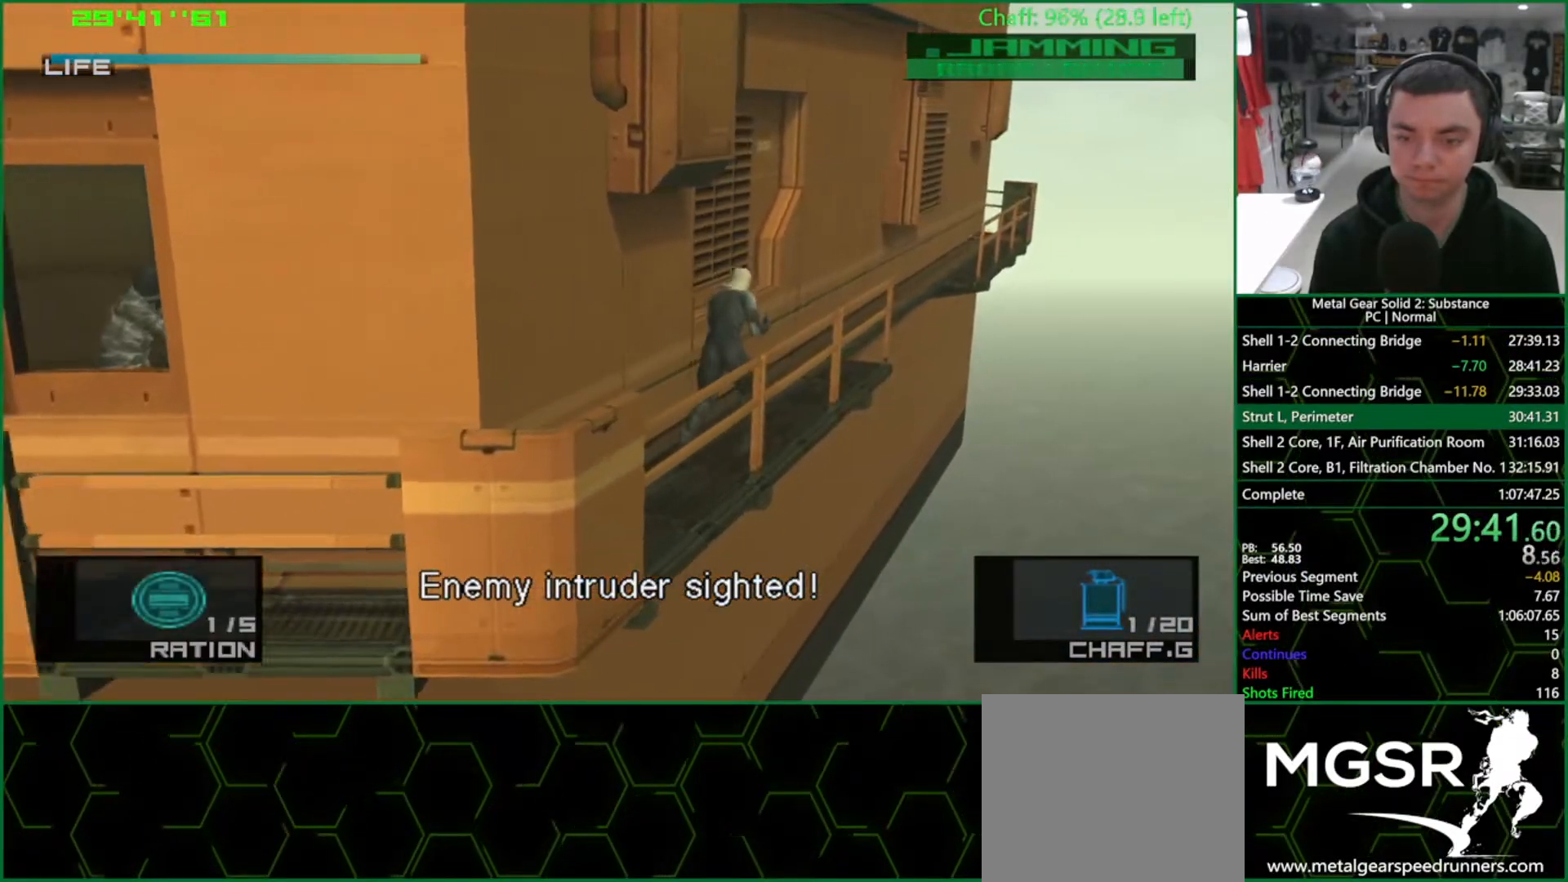
{"buttons": [], "left_stick": "up-right", "right_stick": "center", "events": []}
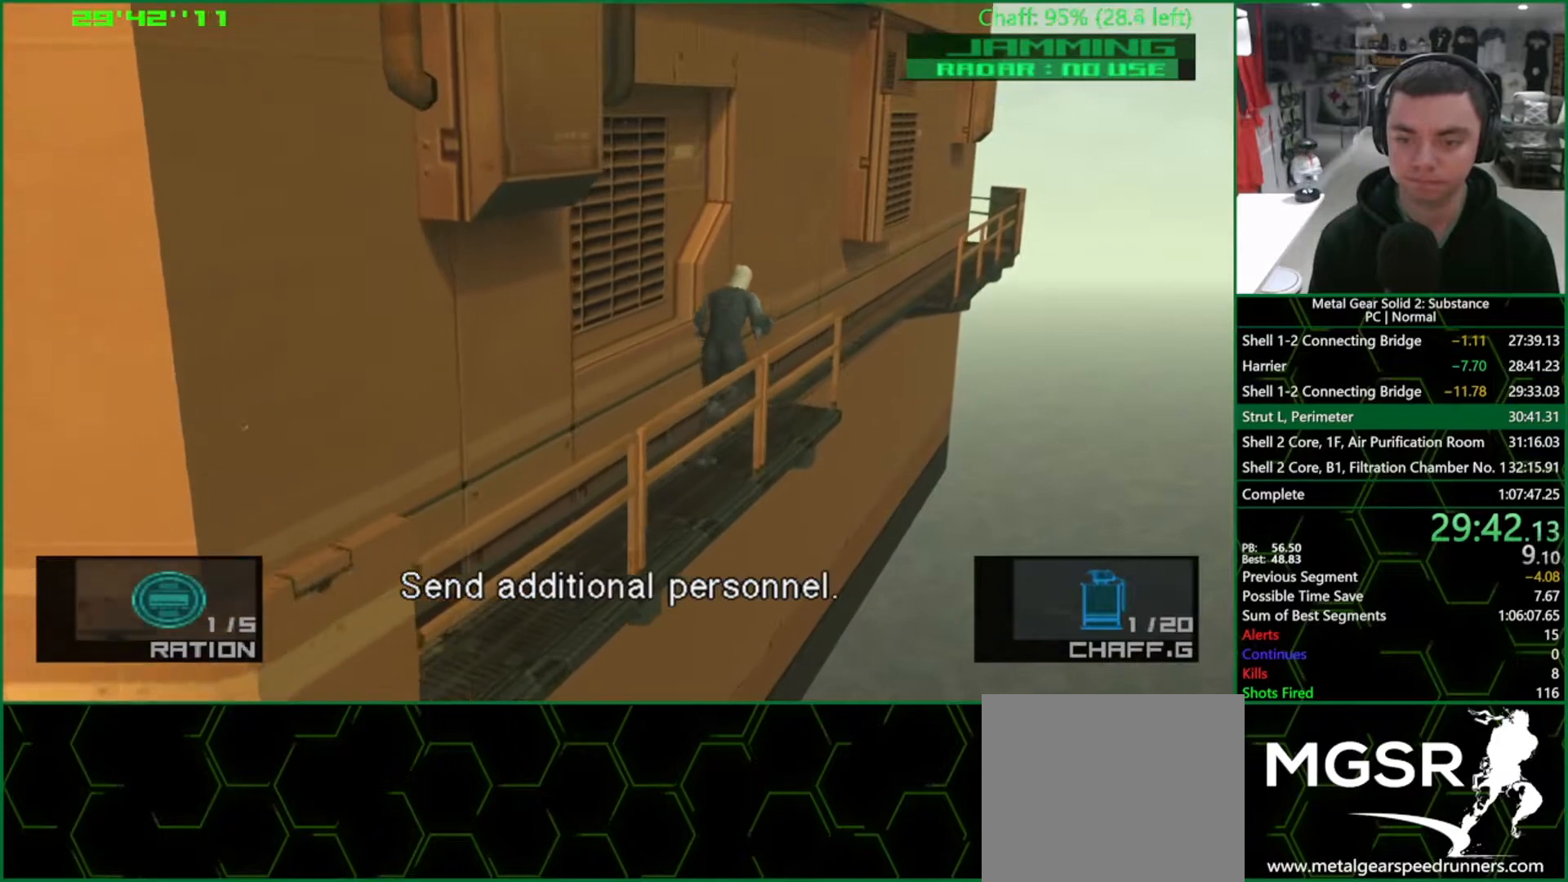
{"buttons": [], "left_stick": "up-left", "right_stick": "center", "events": [[100, "left_stick", "center"], [233, "left_stick", "up-left"]]}
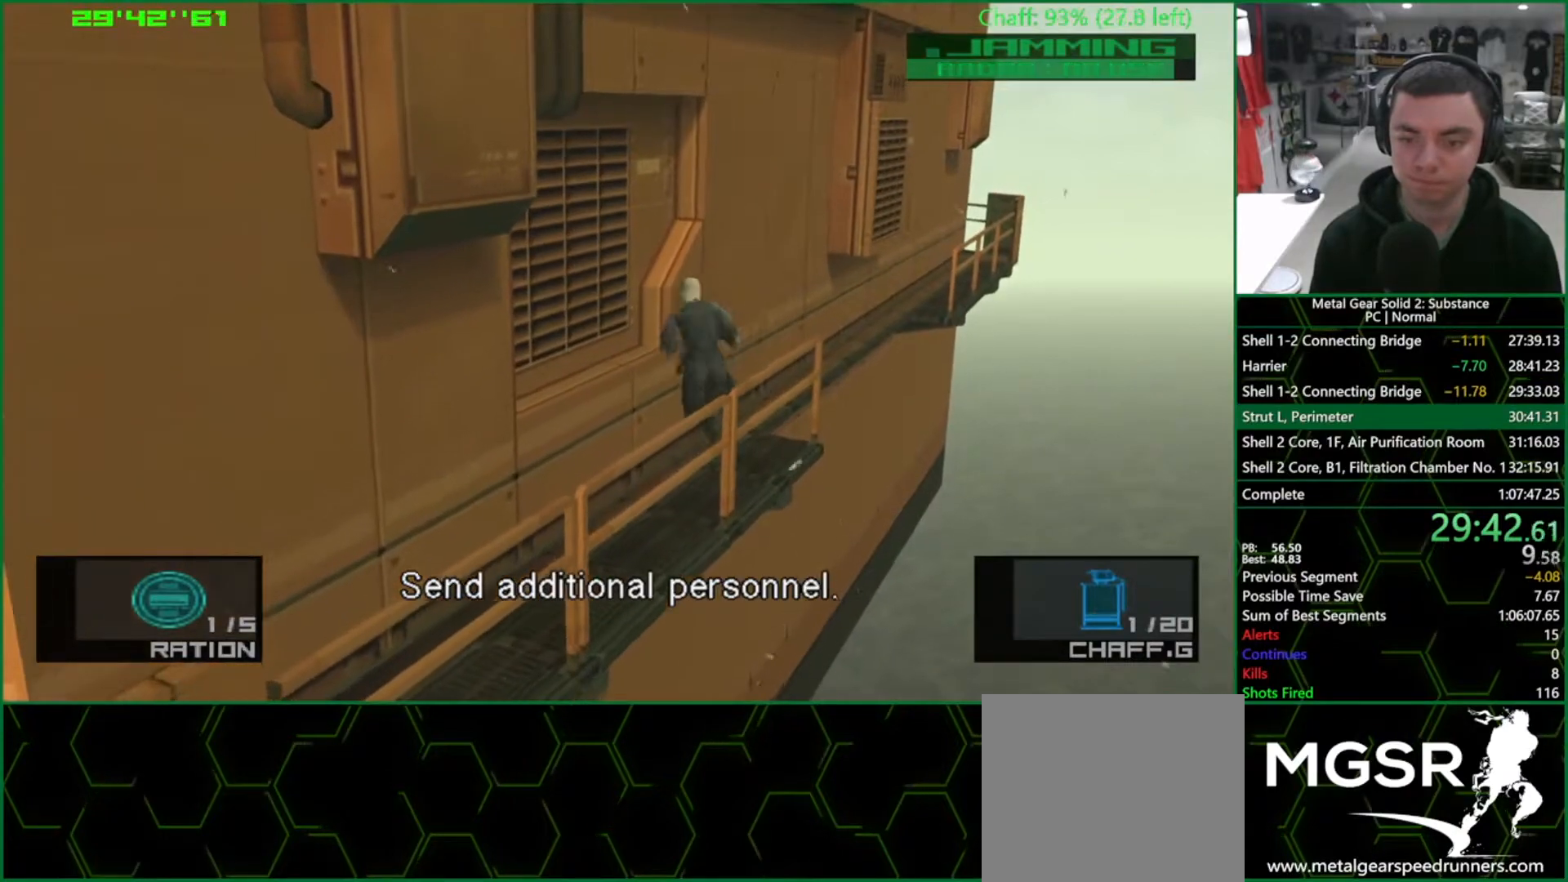
{"buttons": ["R2"], "left_stick": "up", "right_stick": "center", "events": [[150, "R2", "down"], [267, "R2", "up"], [333, "R2", "down"], [367, "left_stick", "up"], [400, "R2", "up"], [483, "R2", "down"]]}
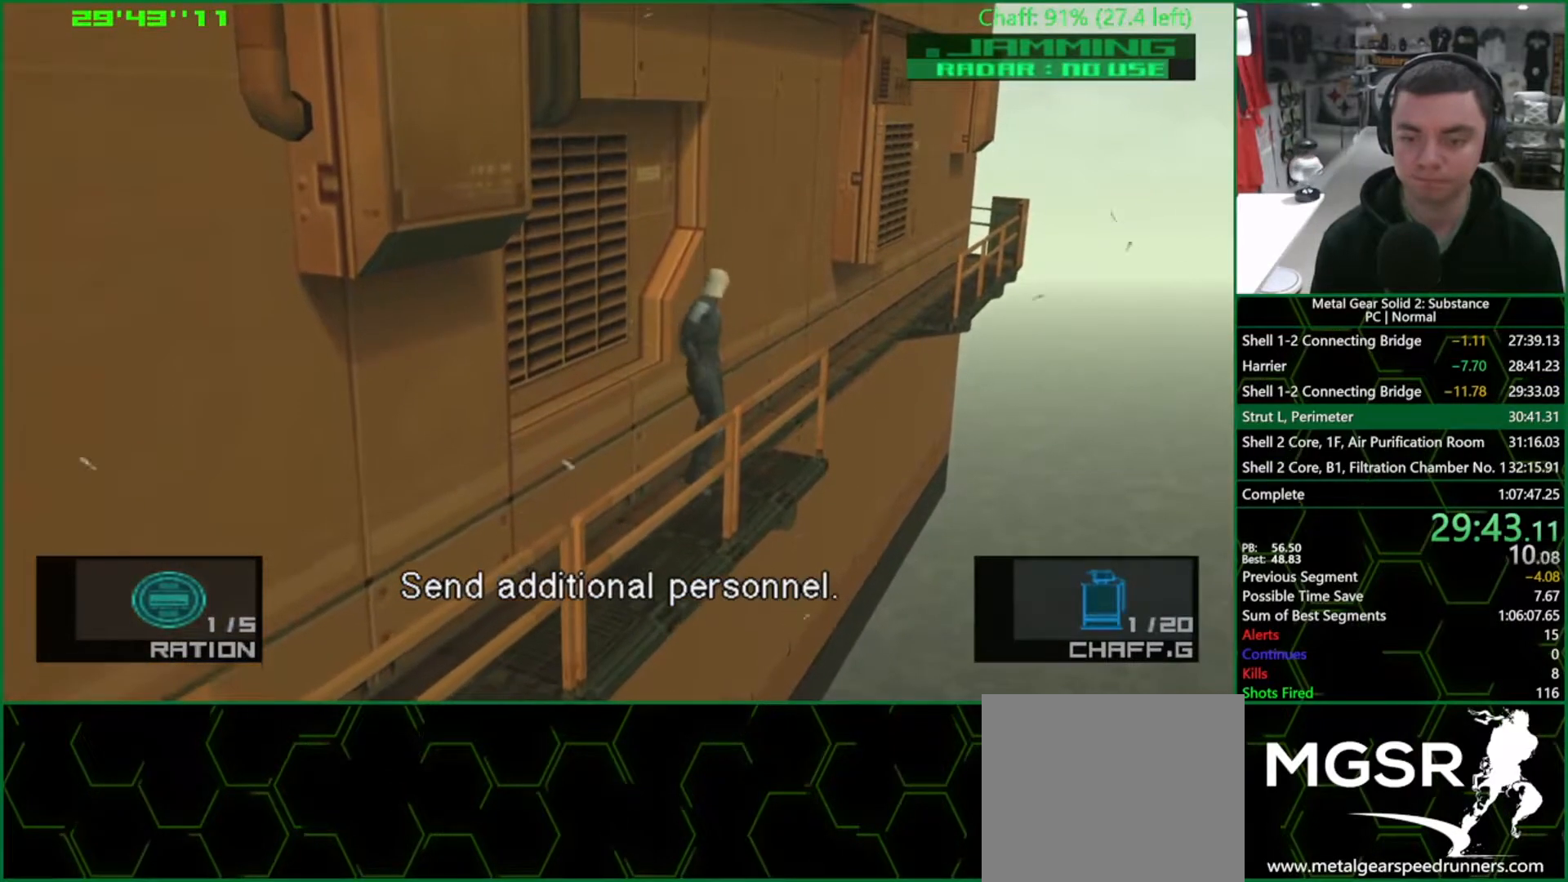
{"buttons": [], "left_stick": "up", "right_stick": "center", "events": [[50, "R2", "up"], [117, "R2", "down"], [217, "R2", "up"]]}
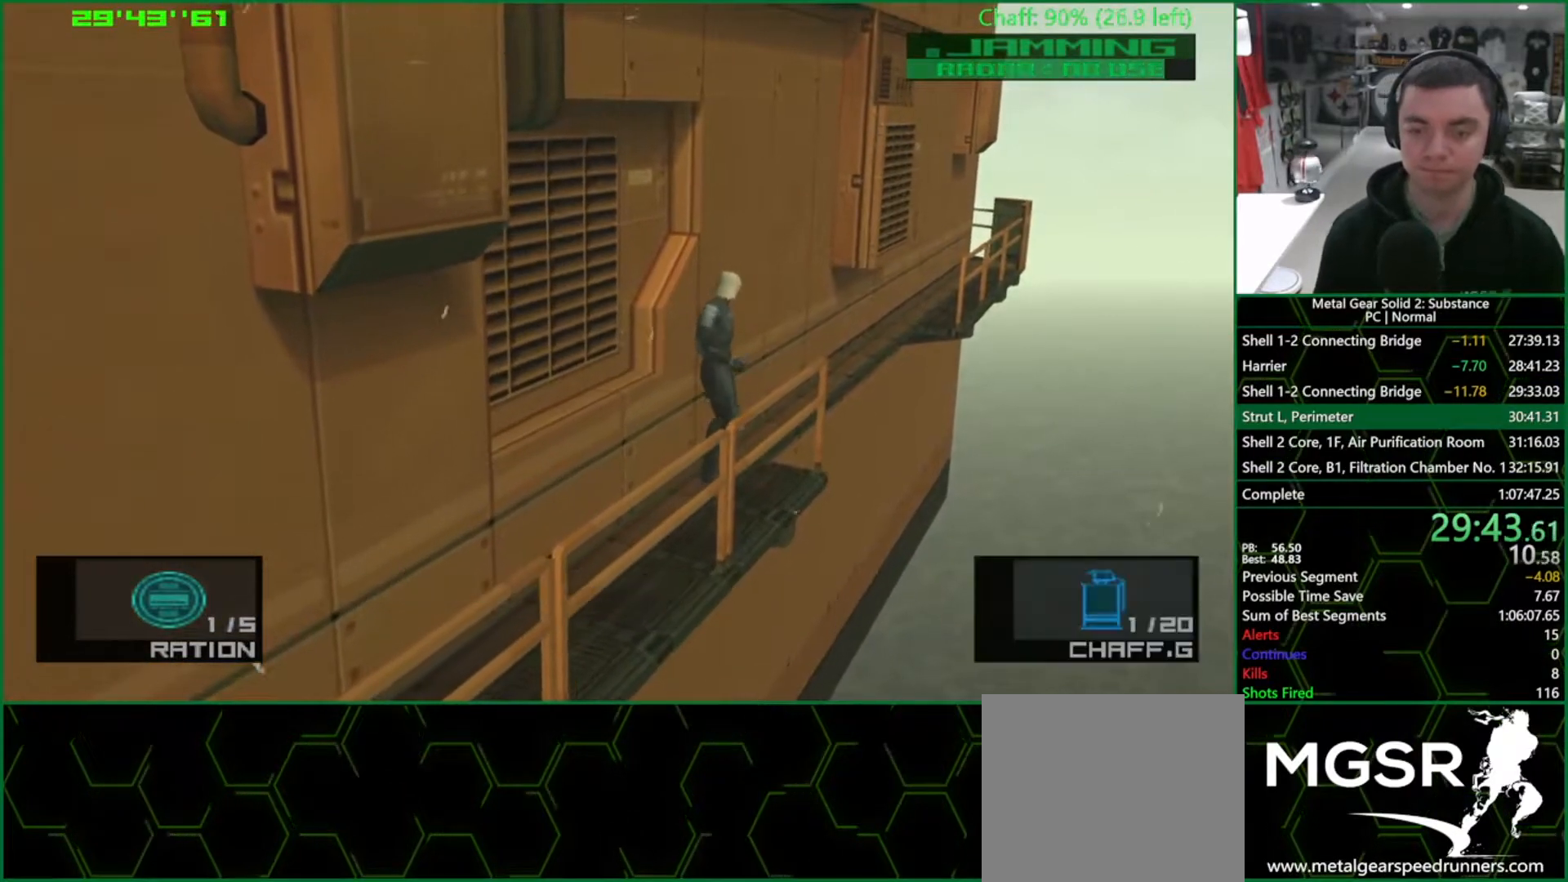
{"buttons": [], "left_stick": "up", "right_stick": "center", "events": []}
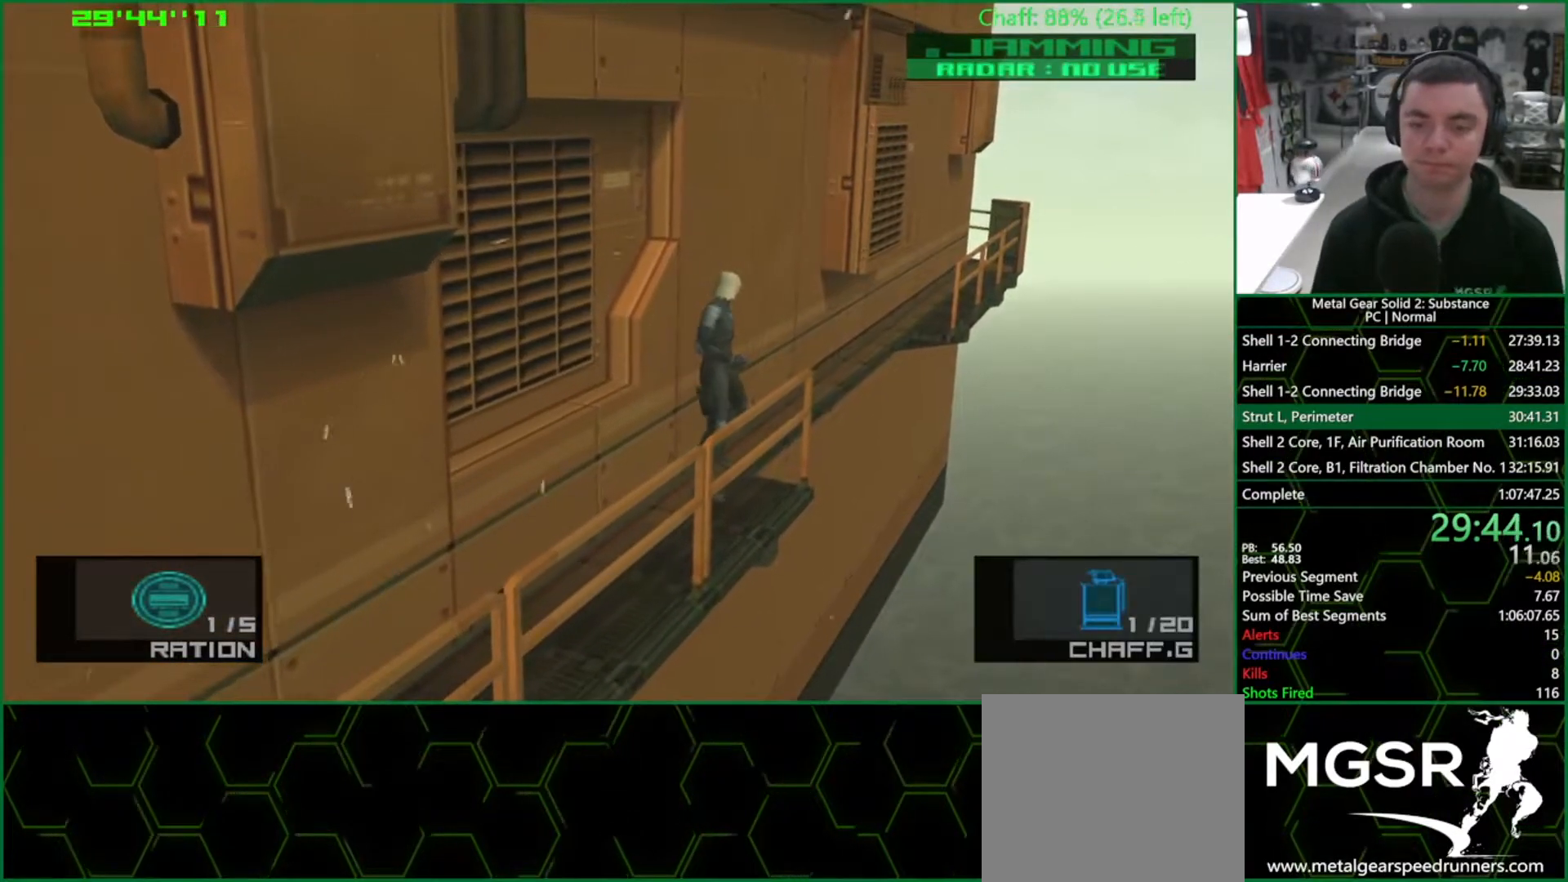
{"buttons": [], "left_stick": "up", "right_stick": "center", "events": []}
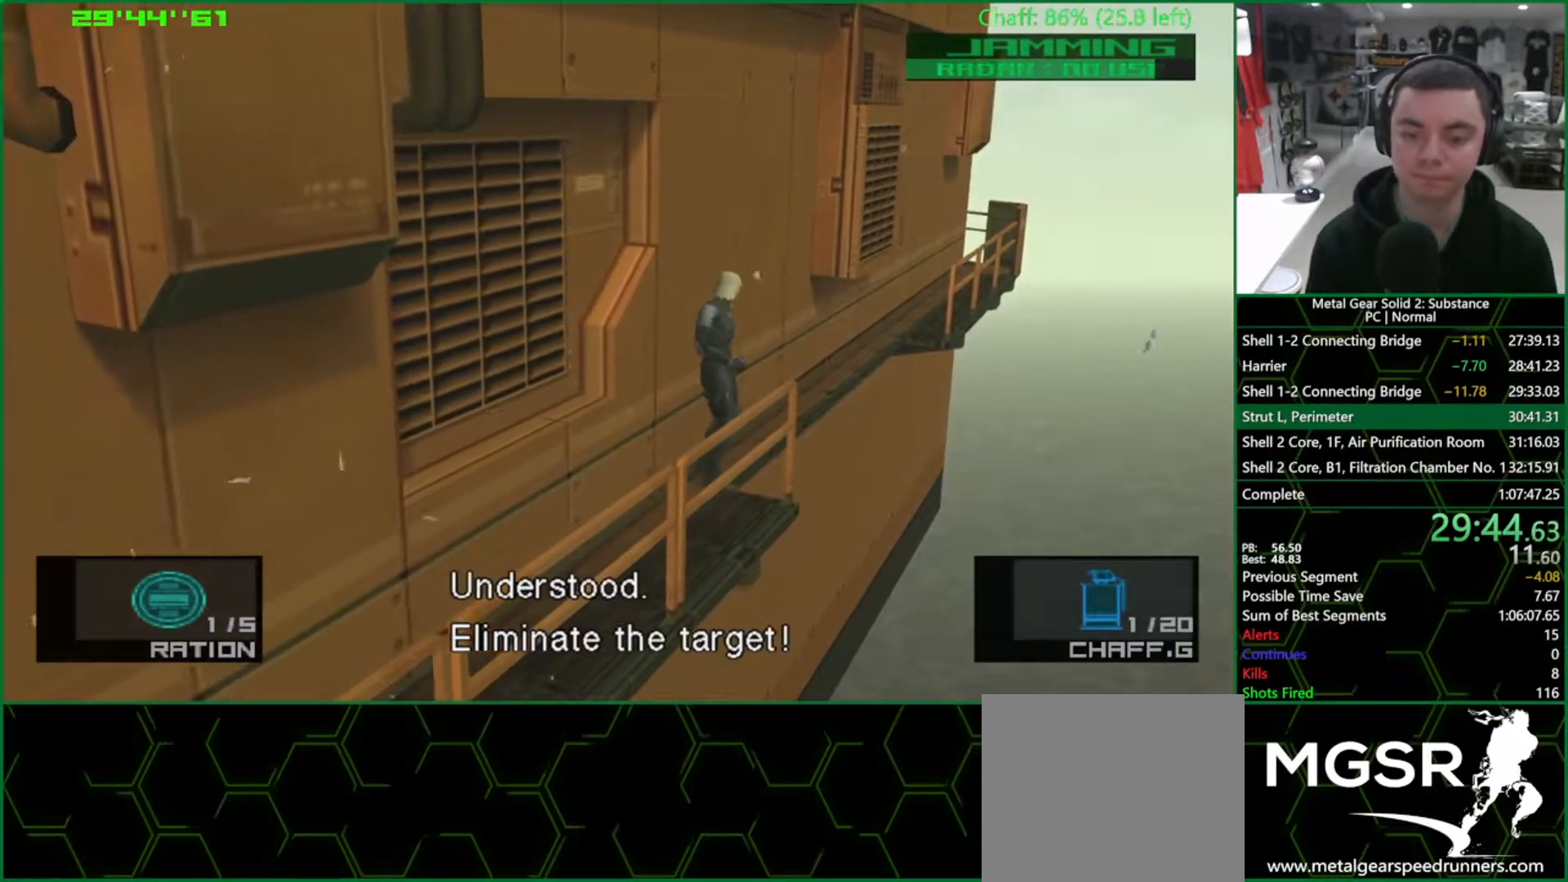
{"buttons": [], "left_stick": "up", "right_stick": "center", "events": []}
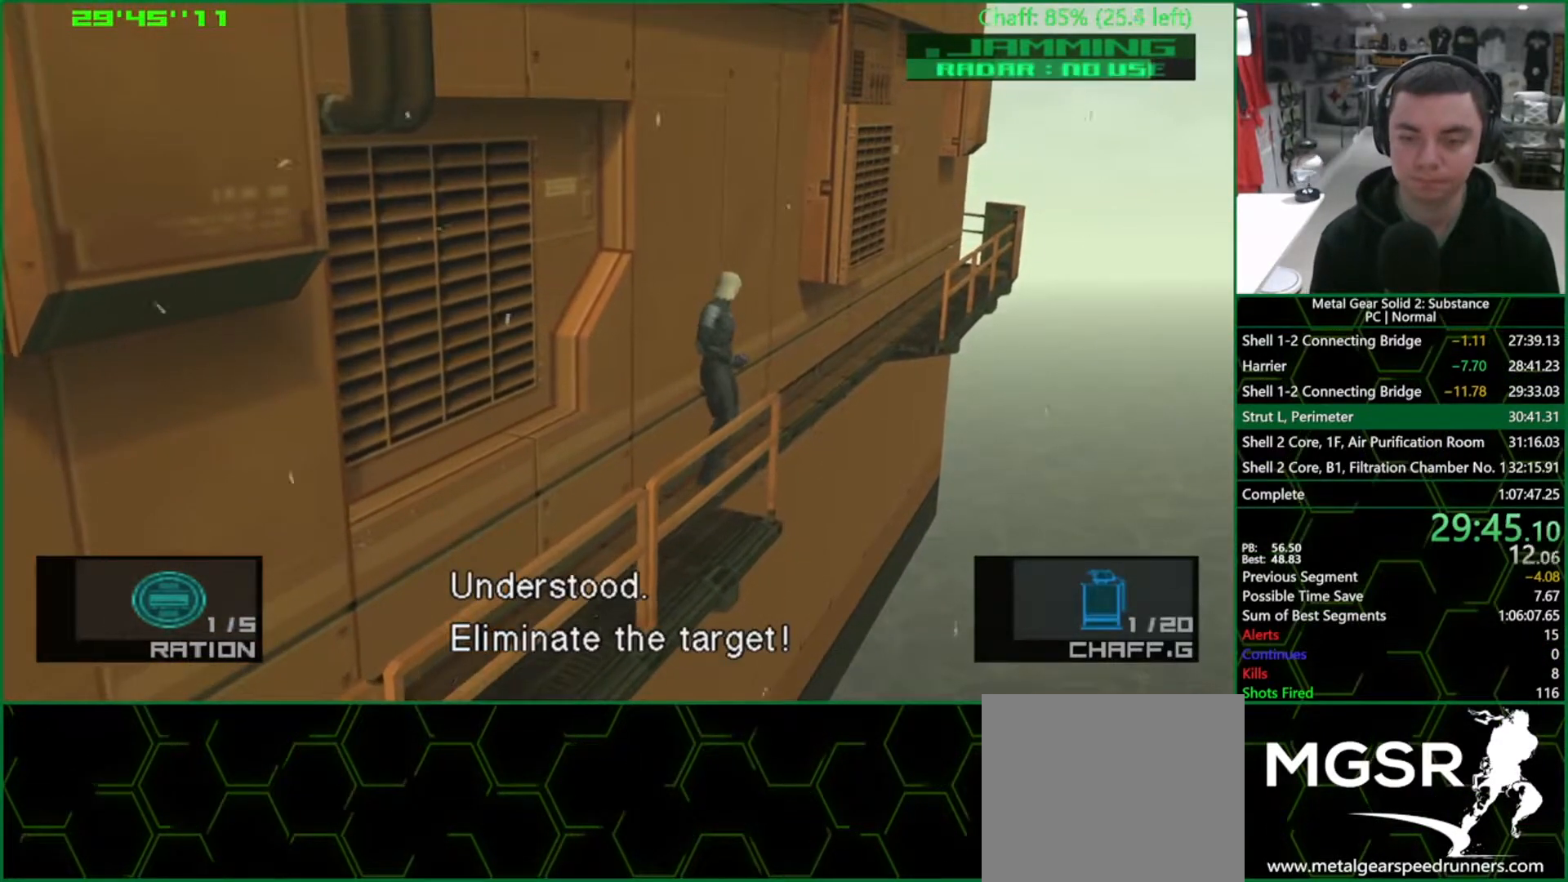
{"buttons": [], "left_stick": "up", "right_stick": "center", "events": []}
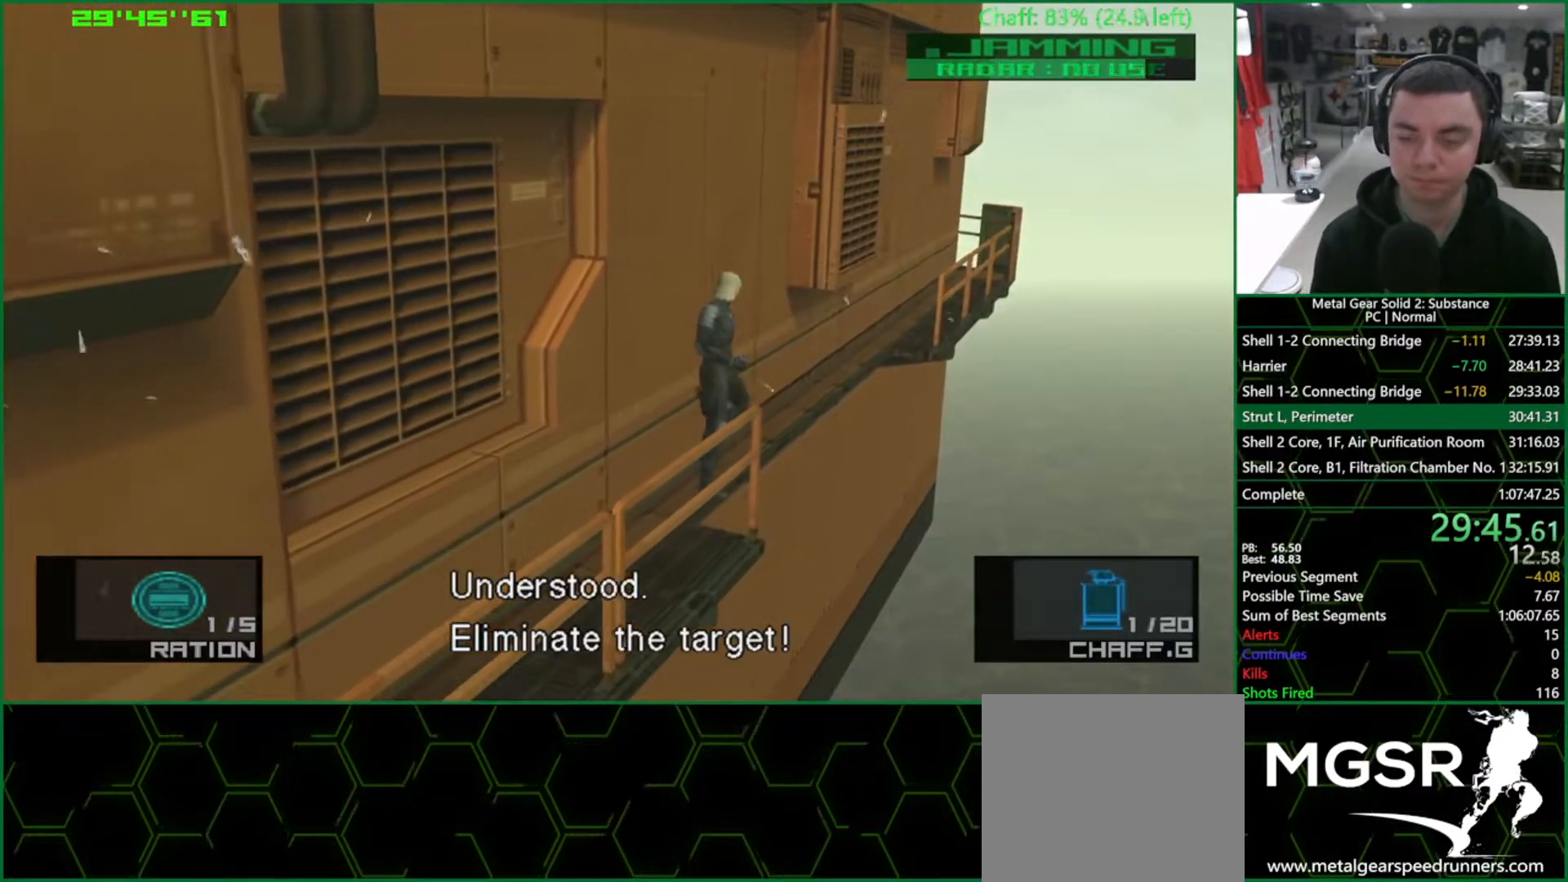
{"buttons": [], "left_stick": "up", "right_stick": "center", "events": []}
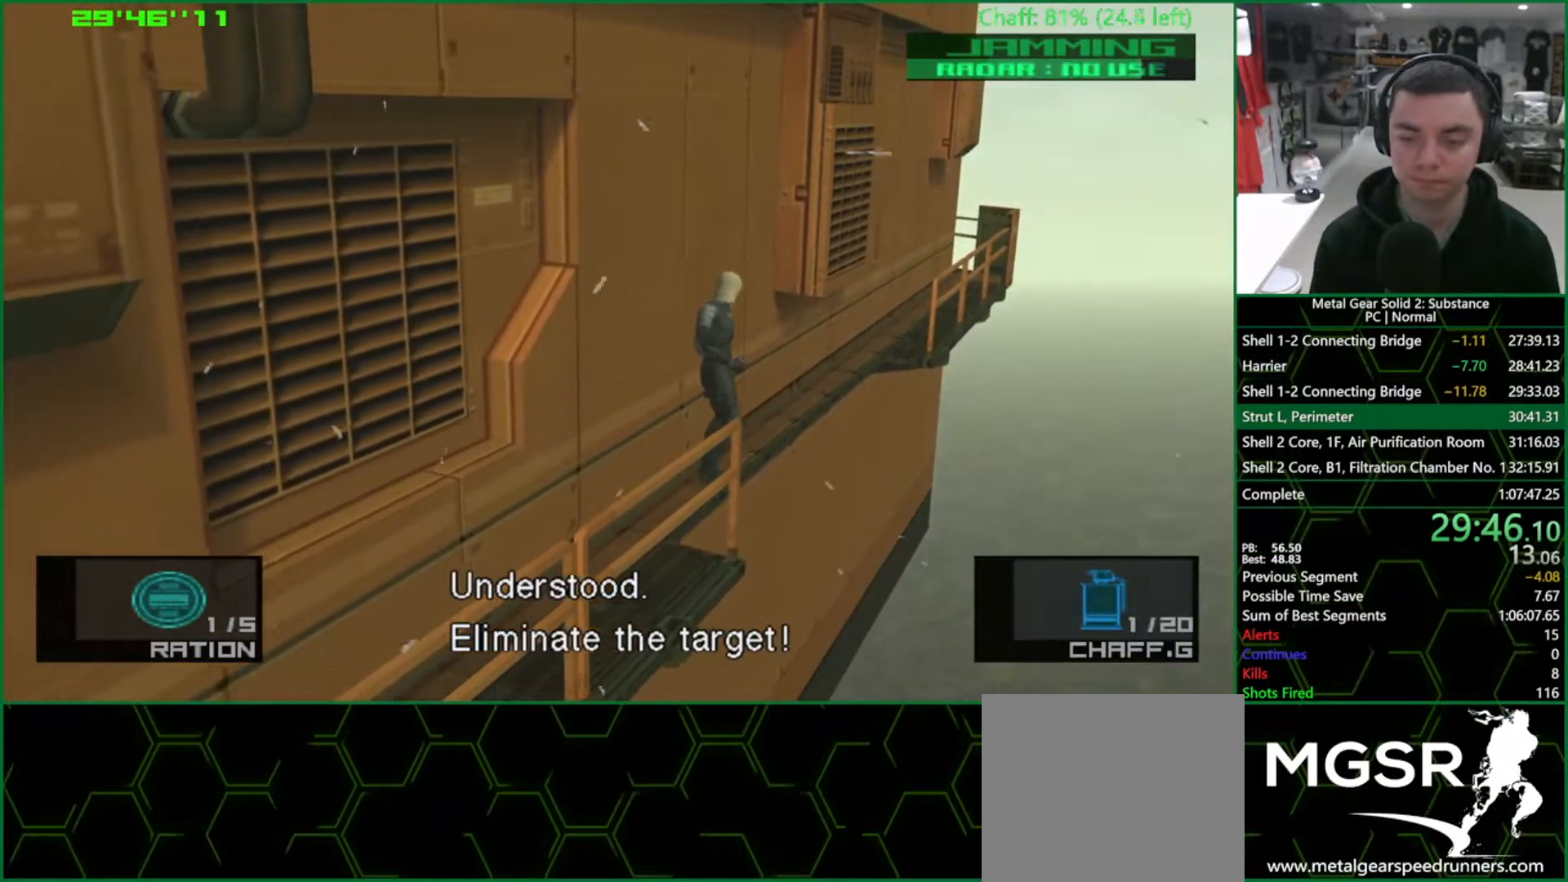
{"buttons": [], "left_stick": "up", "right_stick": "center", "events": []}
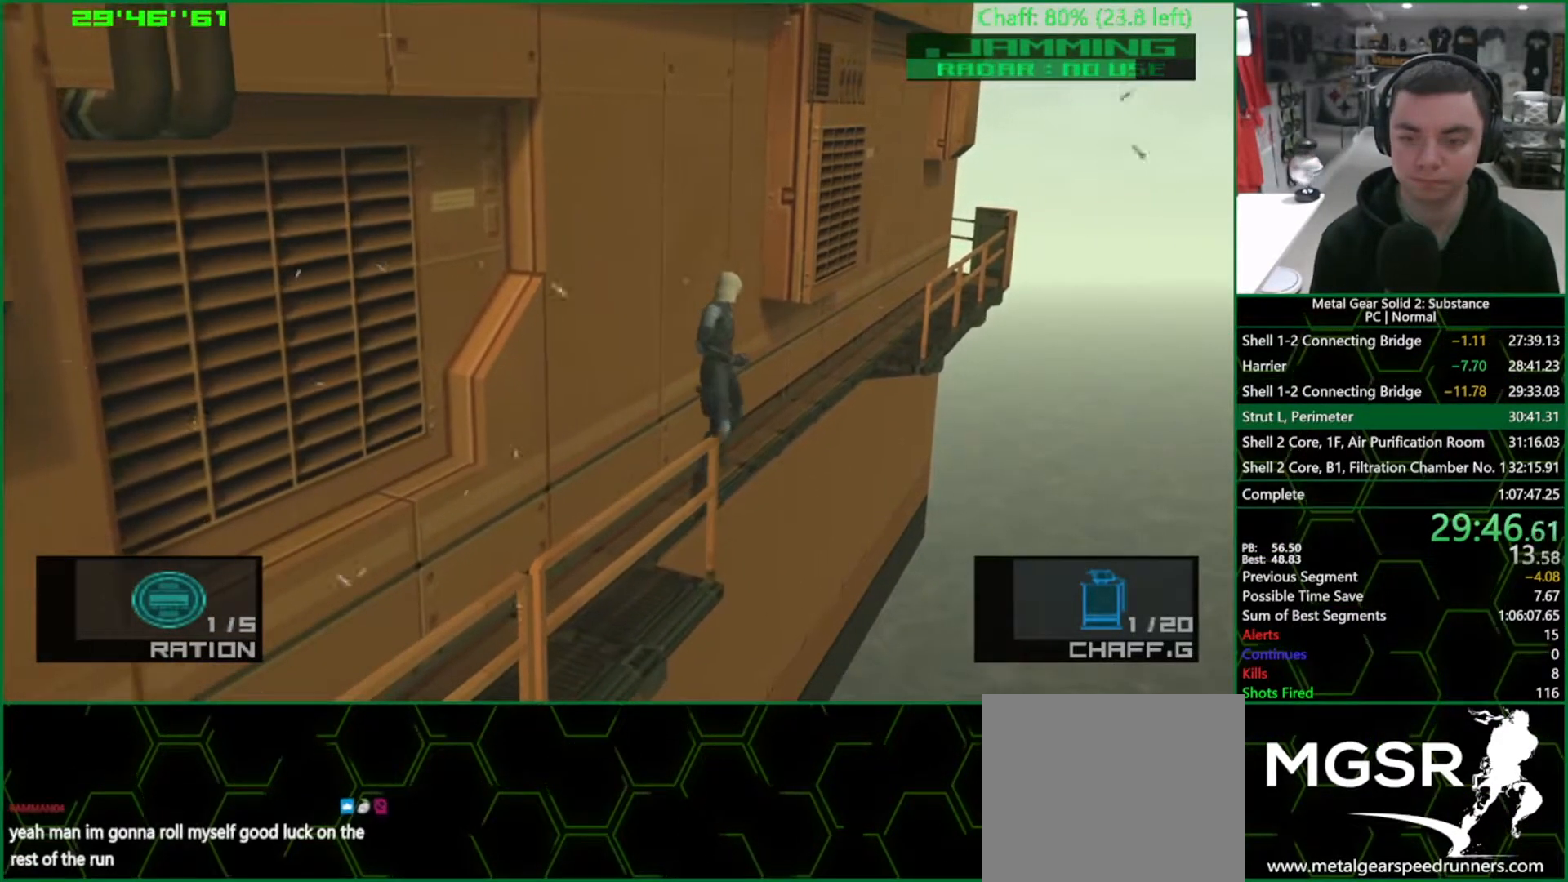
{"buttons": [], "left_stick": "up", "right_stick": "center", "events": []}
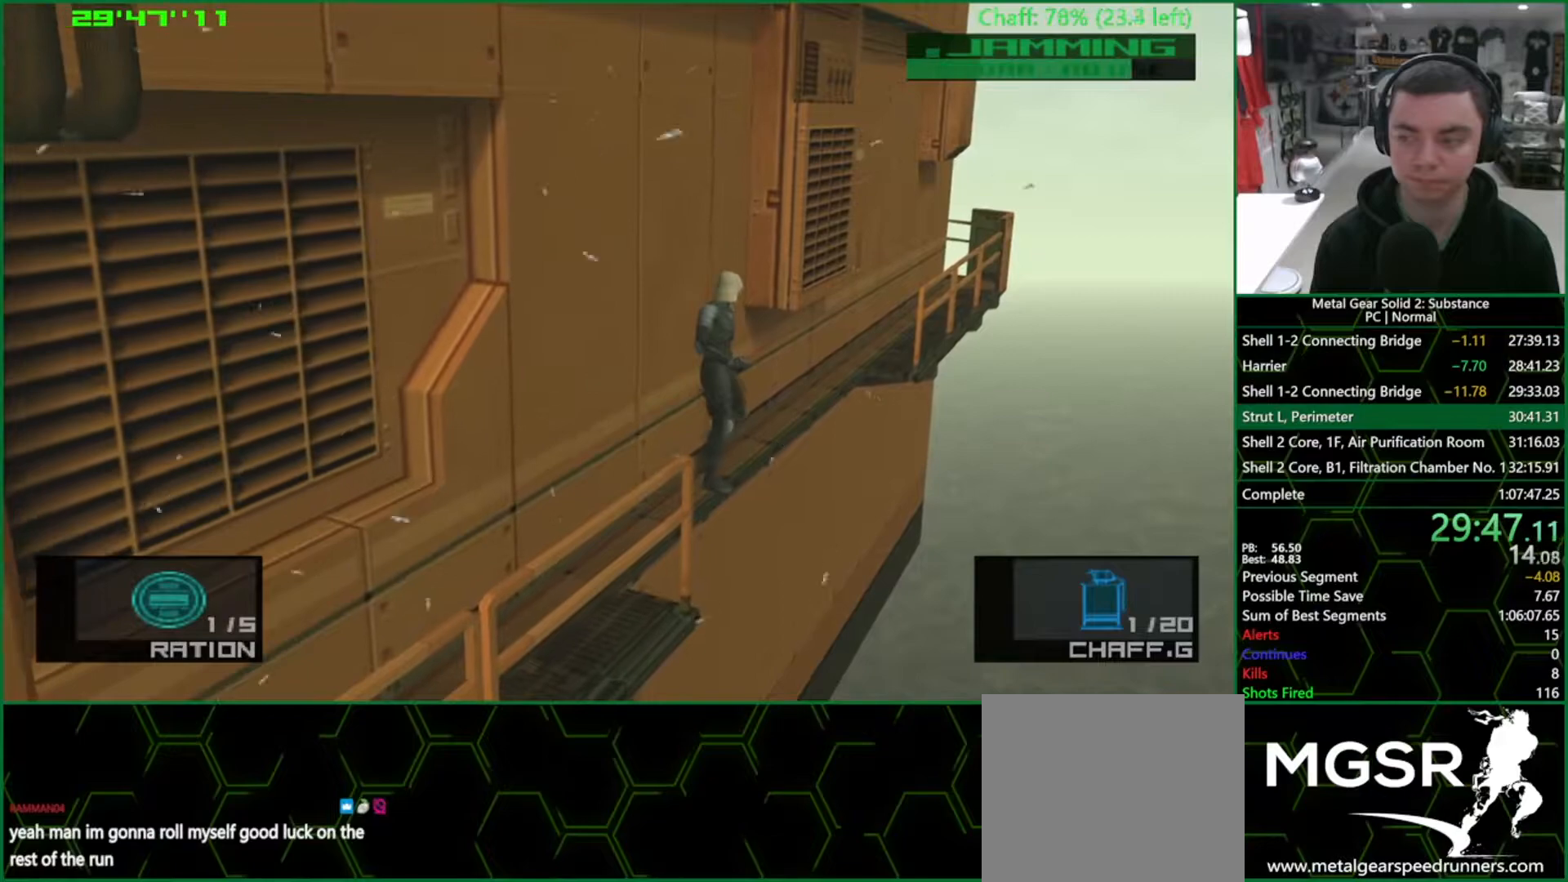
{"buttons": [], "left_stick": "up", "right_stick": "center", "events": []}